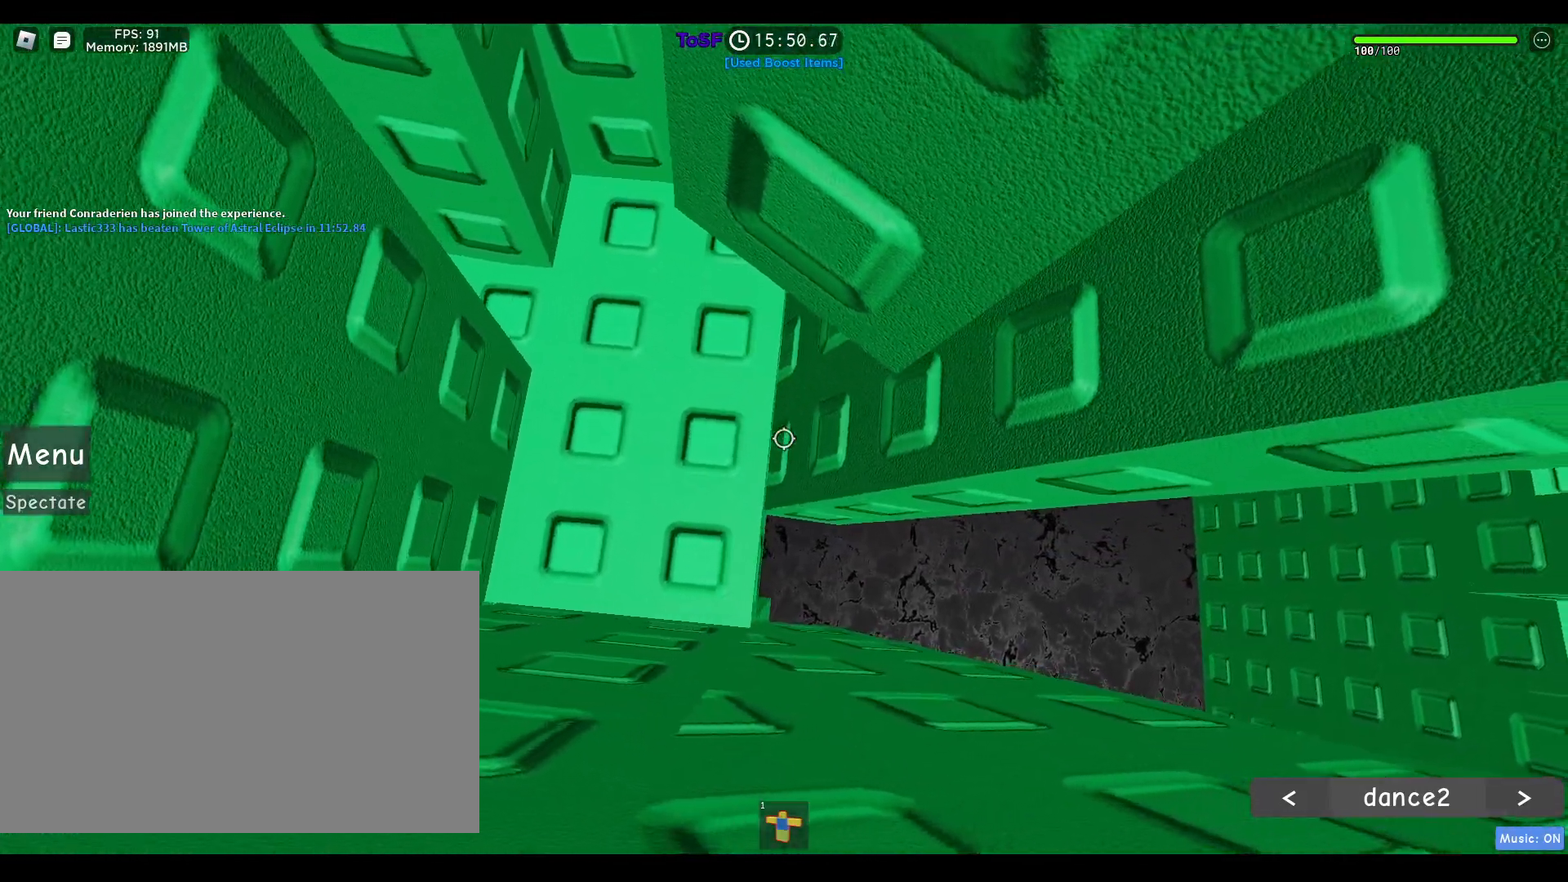
Gameplay with keyboard and mouse; each line is a JSON object with the keys and mouse buttons held at the frame after it. "events" lists presses ("down") and releases ("up") of "1", "2", "3", "4", "5", "a", "alt", "b", "c", "ctrl", "d", "e", "f", "g", "q", "r", "s", "shift", "space", "t", "tab", "tilde", "v", "w", "x", "z", "mouse_left", "mouse_wheel", "mouse_right", "mouse_mb4" and "mouse_mb5" between this image and that frame as [ms after this image, input, new state], when the widget could be followed in between. "mouse_left", "mouse_wheel", "mouse_right", "mouse_mb4", "mouse_mb5" = the "left", "wheel", "right", "mb4", "mb5" buttons of the "mouse" list. No other keys are recorded. "wheel" means that the mouse wheel is clicked or scrolled. Mouse movement is not recorded.
{"keys": [], "mouse": ["right"], "events": []}
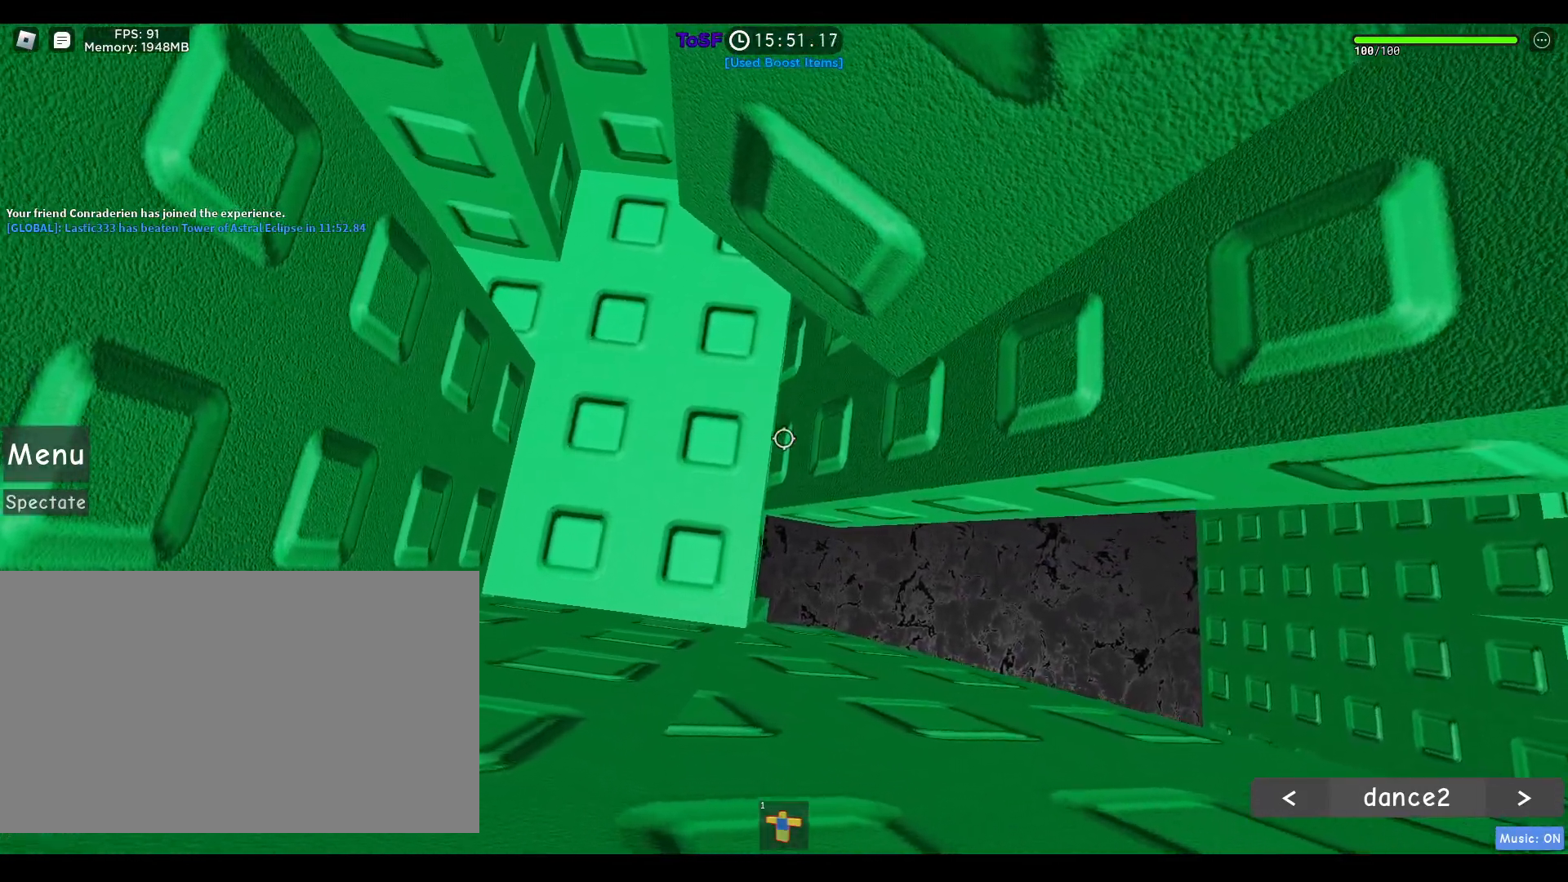
{"keys": [], "mouse": ["right"], "events": []}
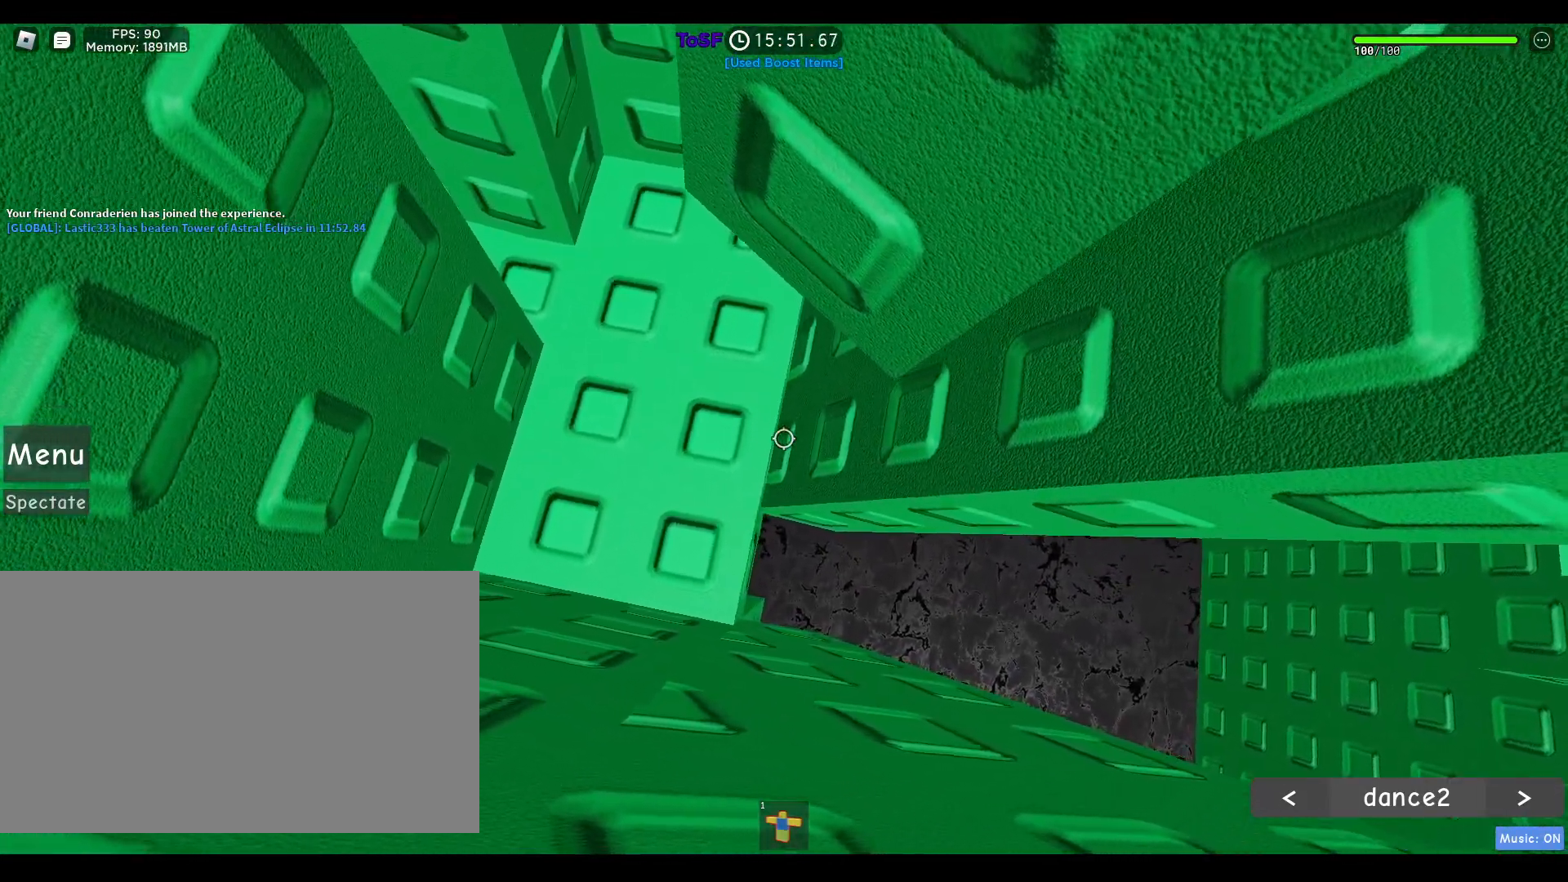
{"keys": [], "mouse": ["right"], "events": []}
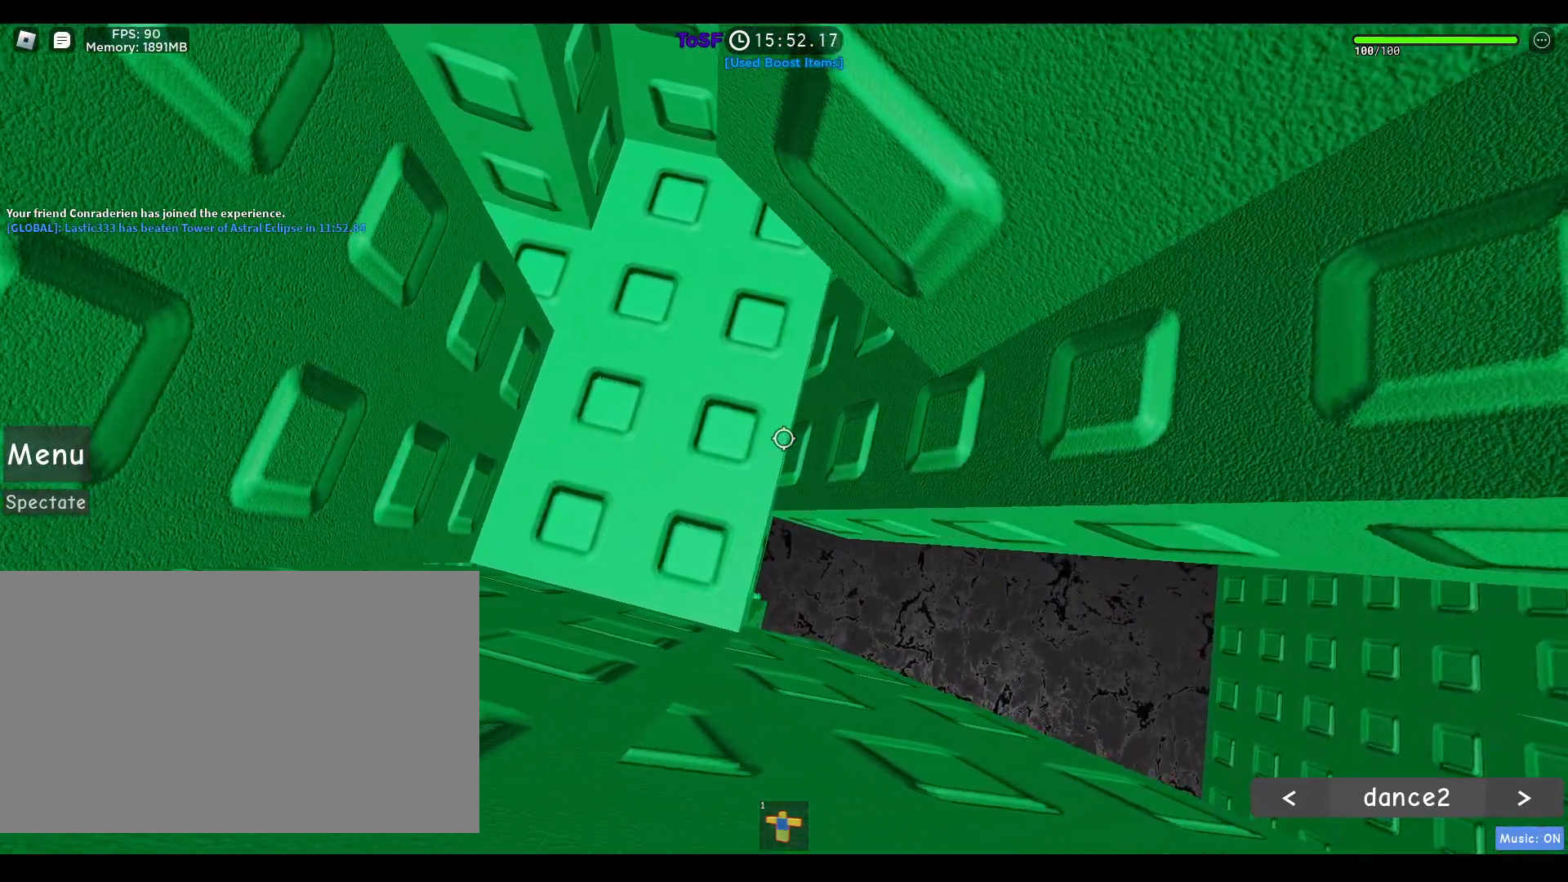
{"keys": [], "mouse": ["right"], "events": []}
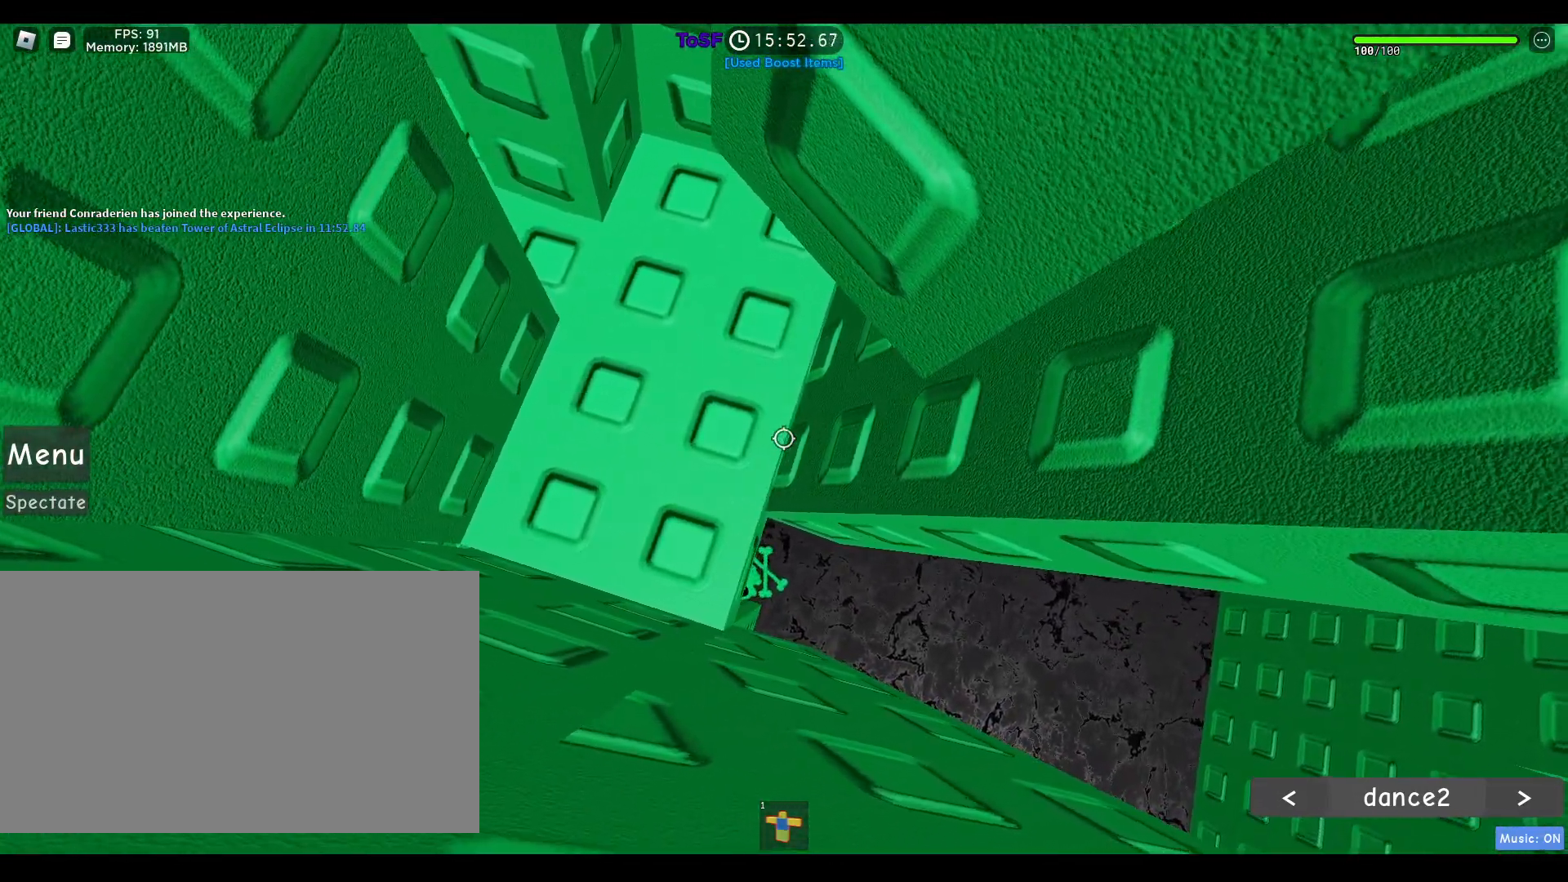
{"keys": [], "mouse": ["right"], "events": []}
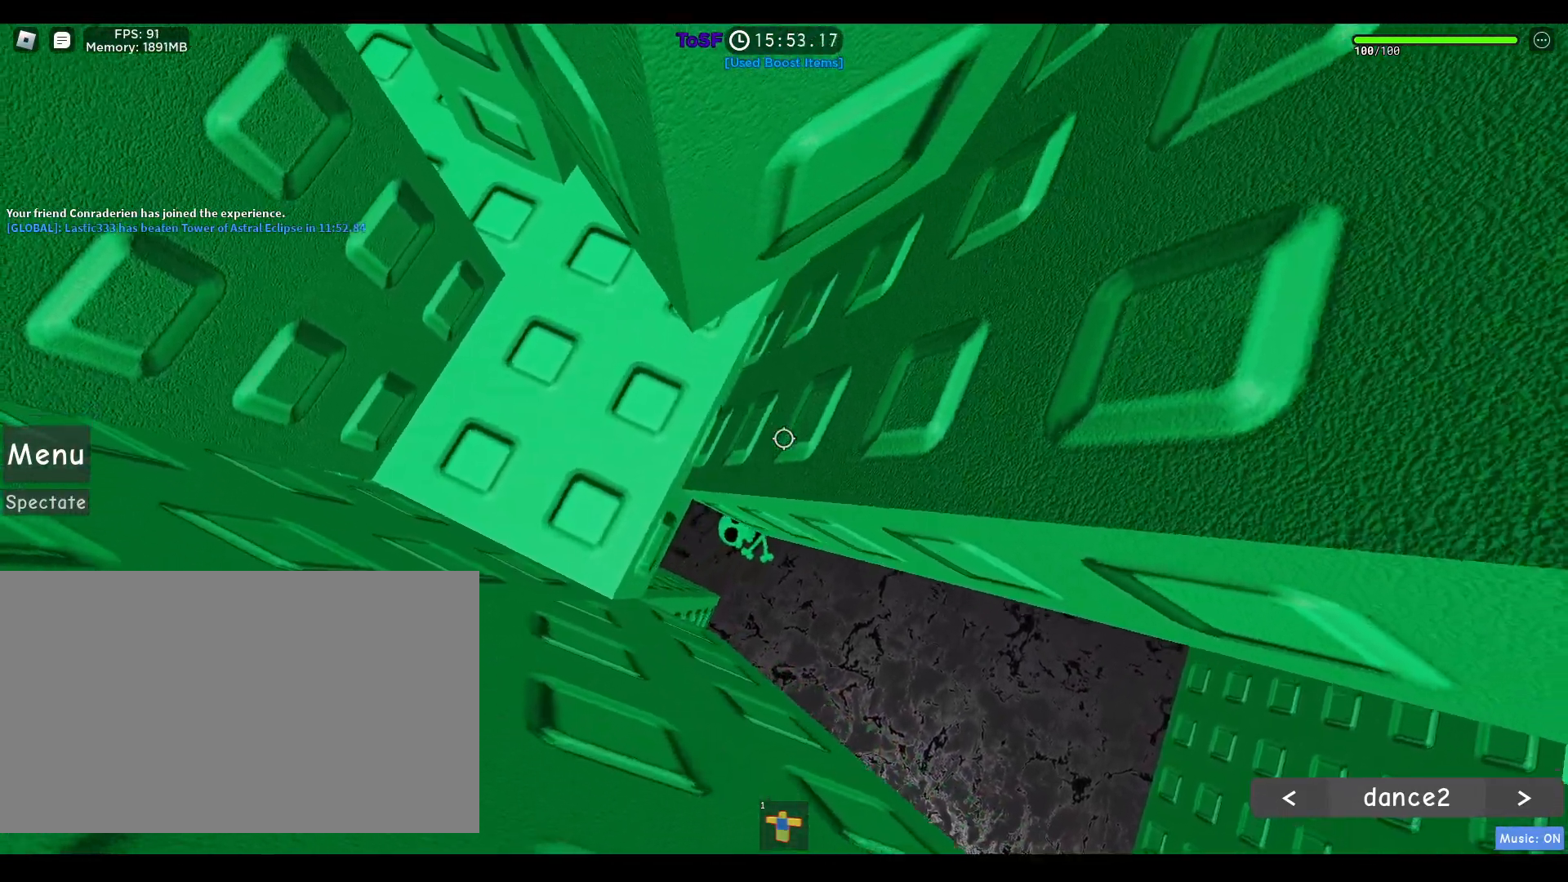
{"keys": [], "mouse": ["right"], "events": []}
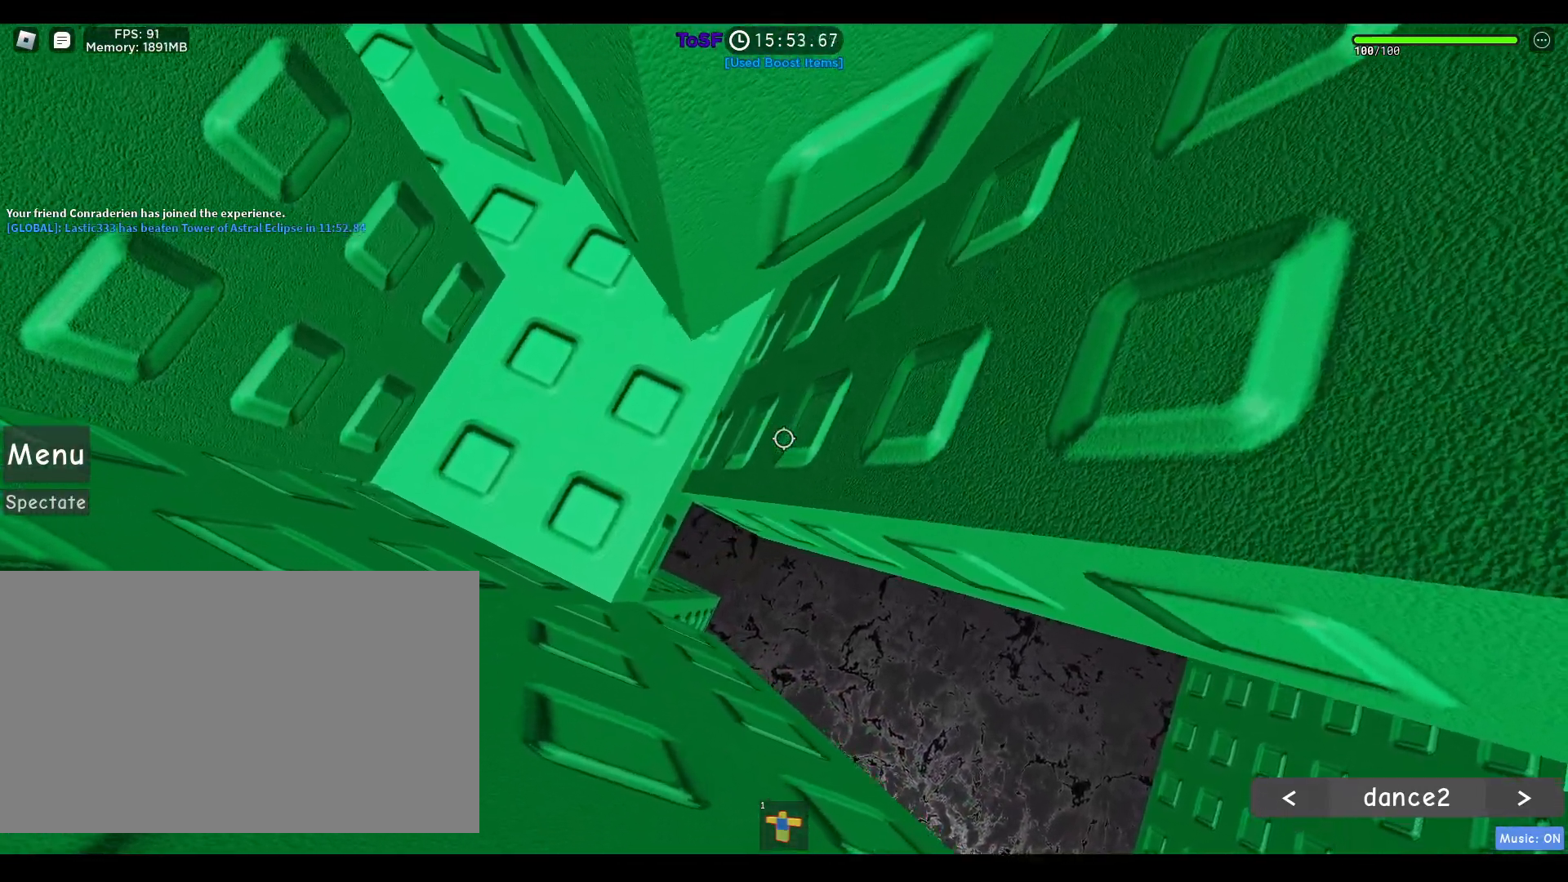
{"keys": [], "mouse": ["right"], "events": []}
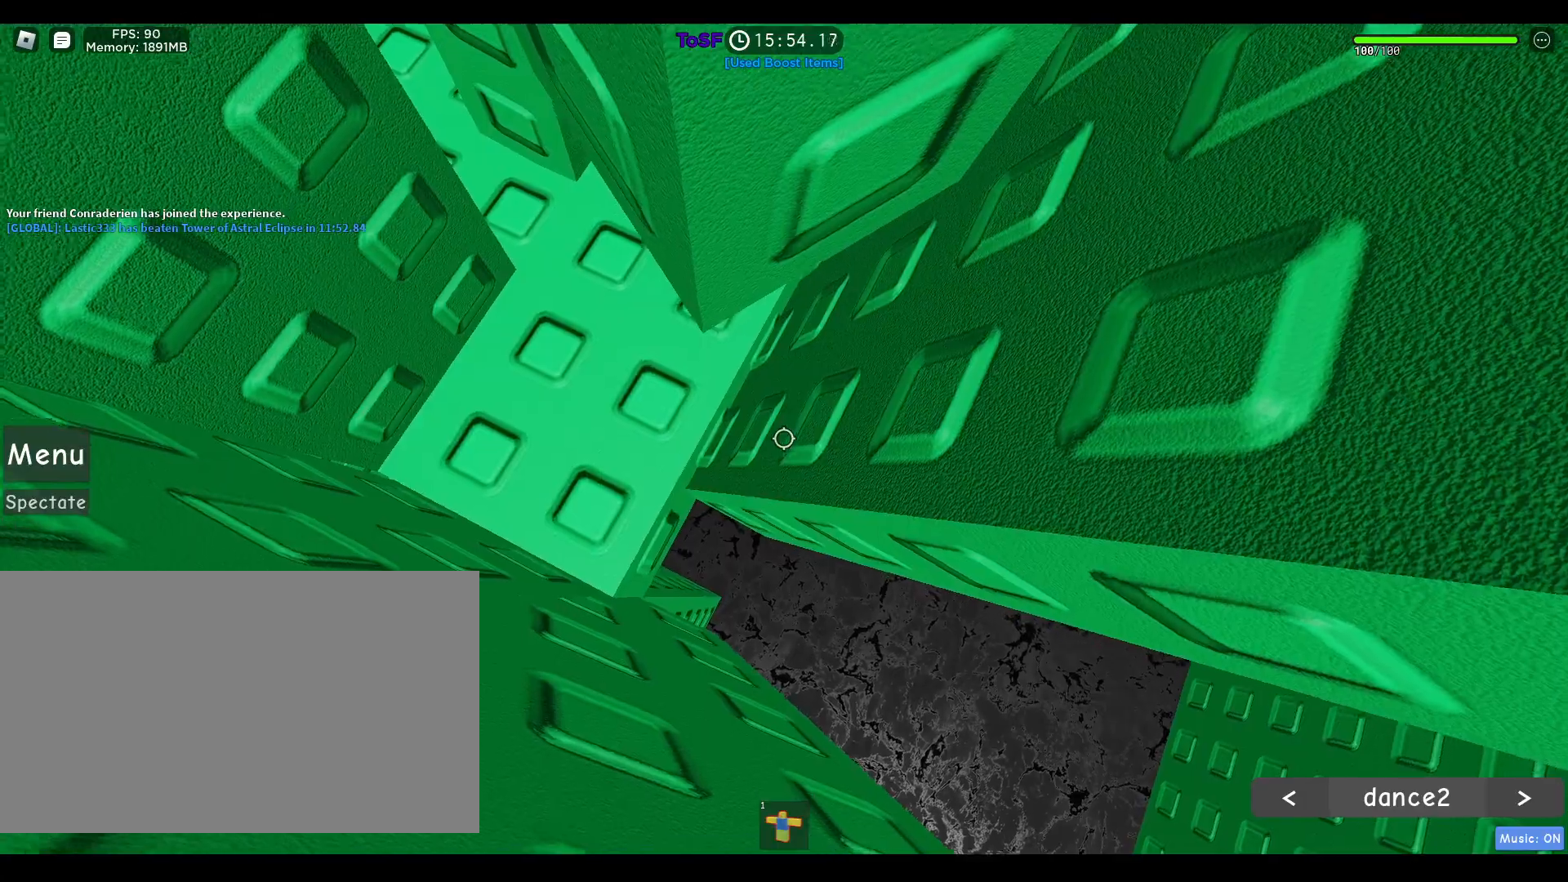
{"keys": [], "mouse": ["right"], "events": []}
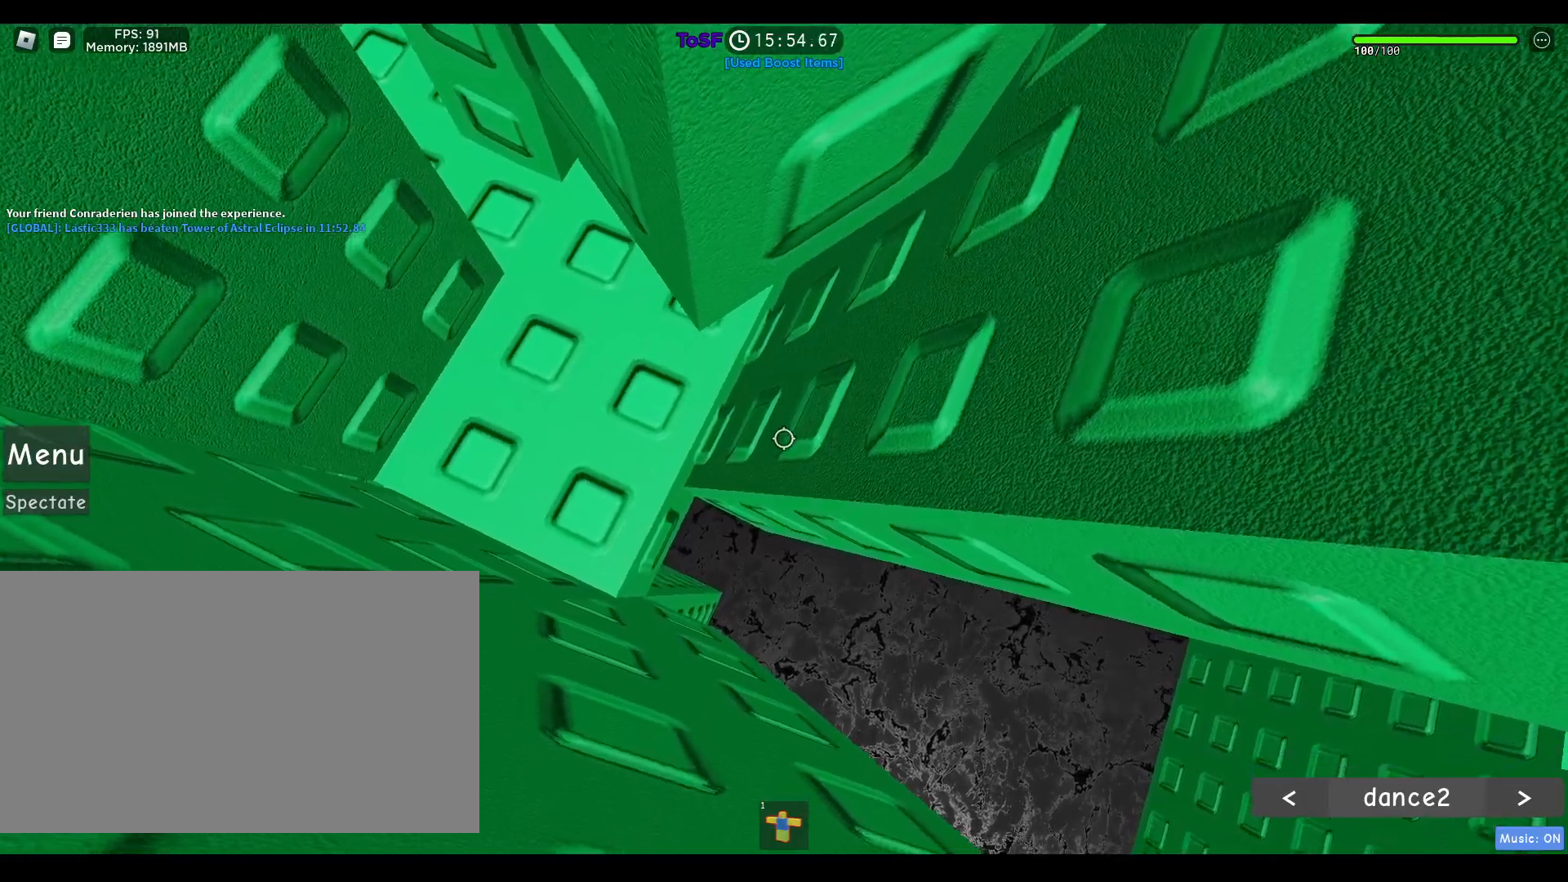
{"keys": [], "mouse": ["right"], "events": []}
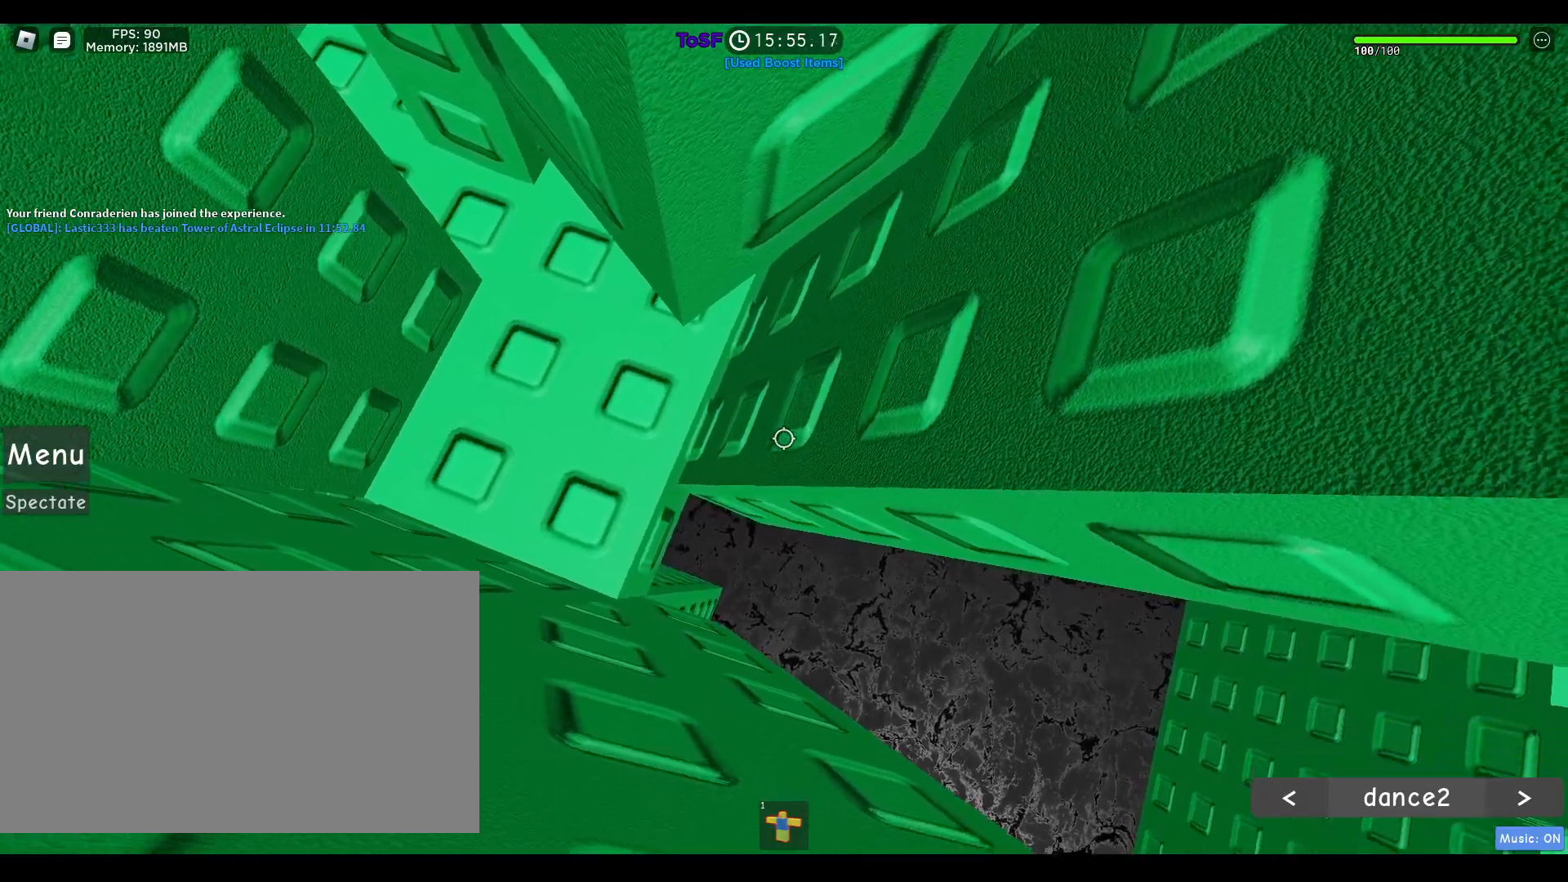
{"keys": [], "mouse": ["right"], "events": []}
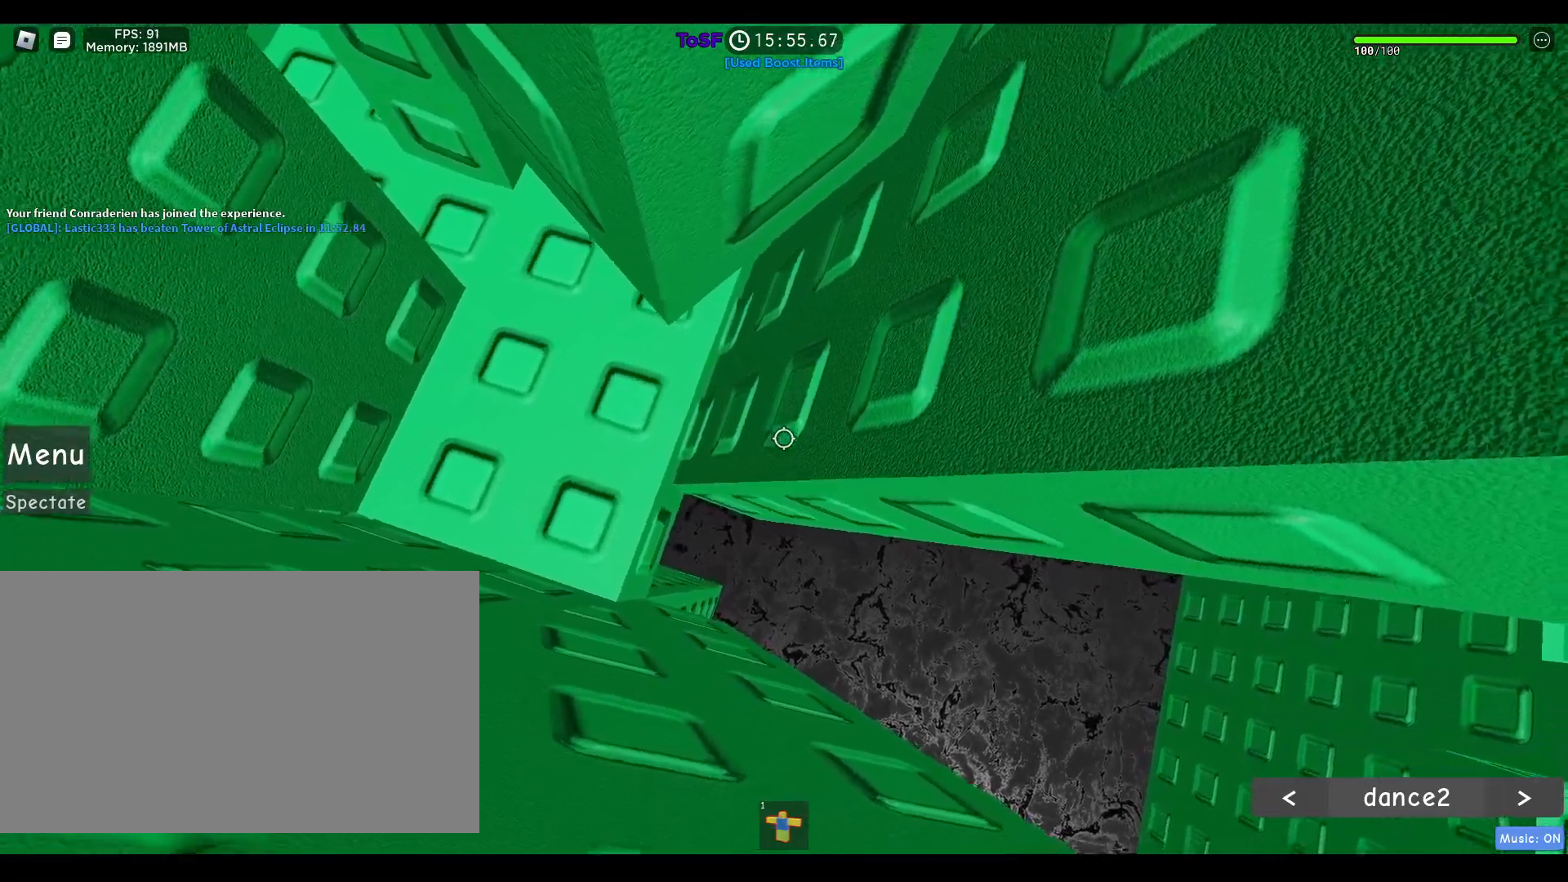
{"keys": [], "mouse": ["right"], "events": []}
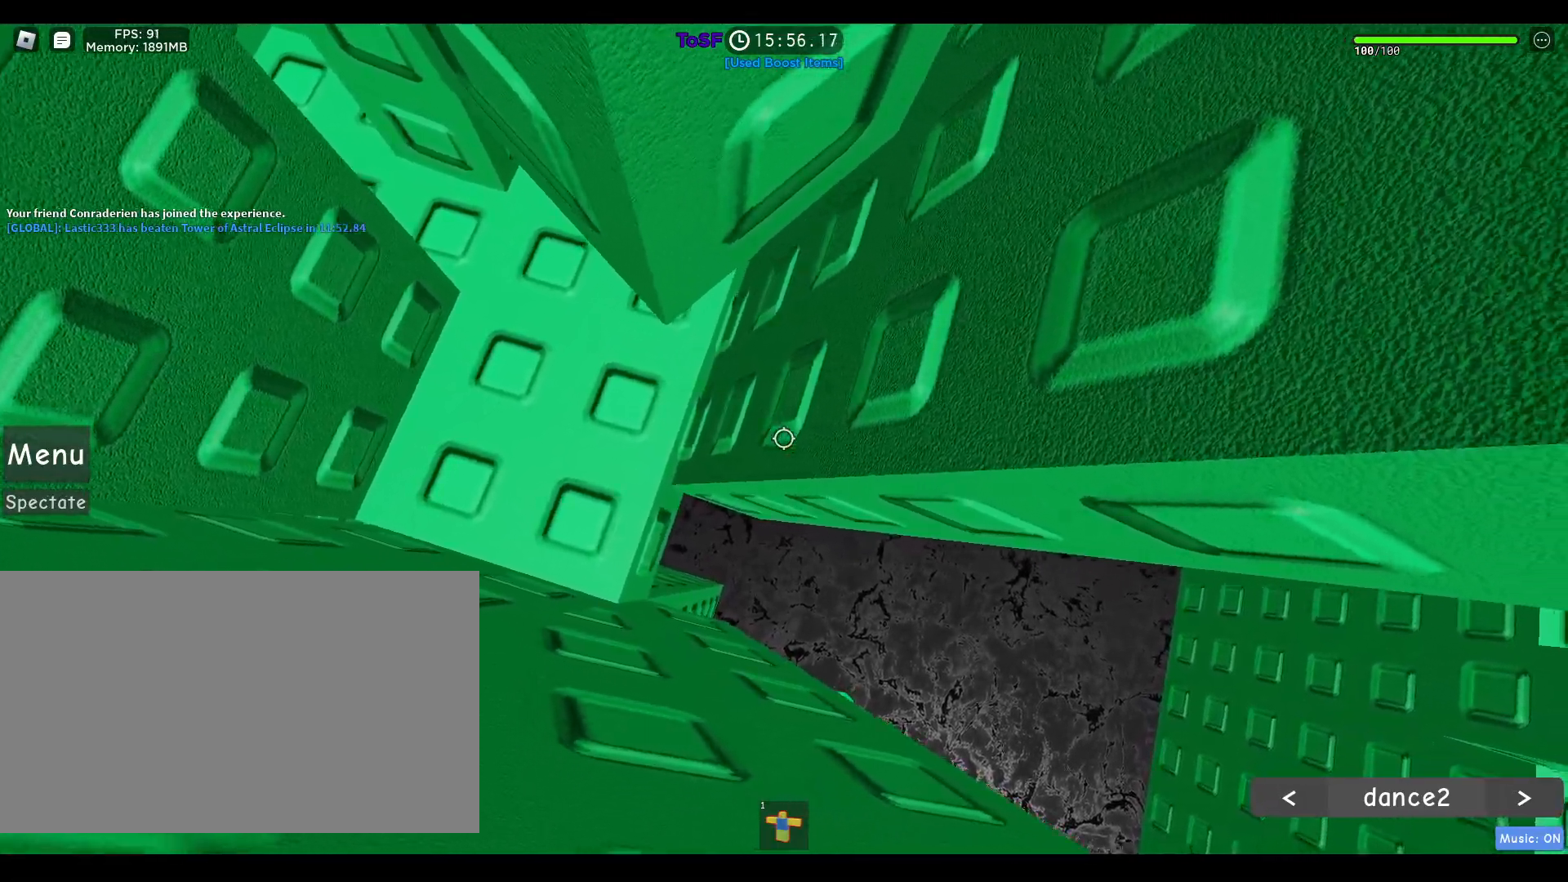
{"keys": ["d", "w"], "mouse": ["right"], "events": [[183, "d", "down"], [233, "w", "down"]]}
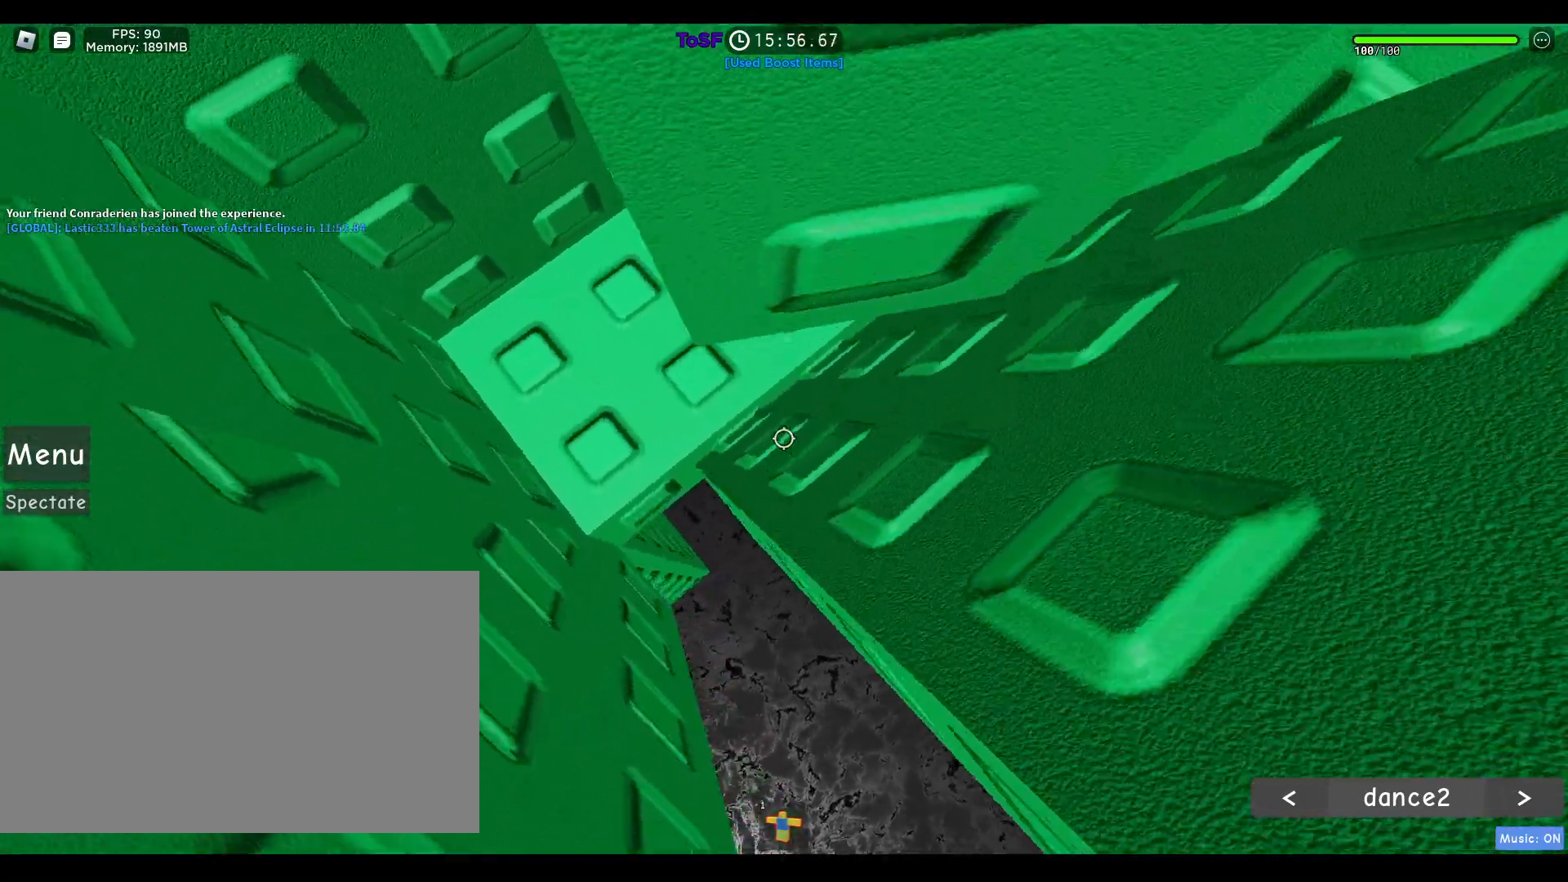
{"keys": ["a", "d", "w"], "mouse": ["right"], "events": [[483, "a", "down"]]}
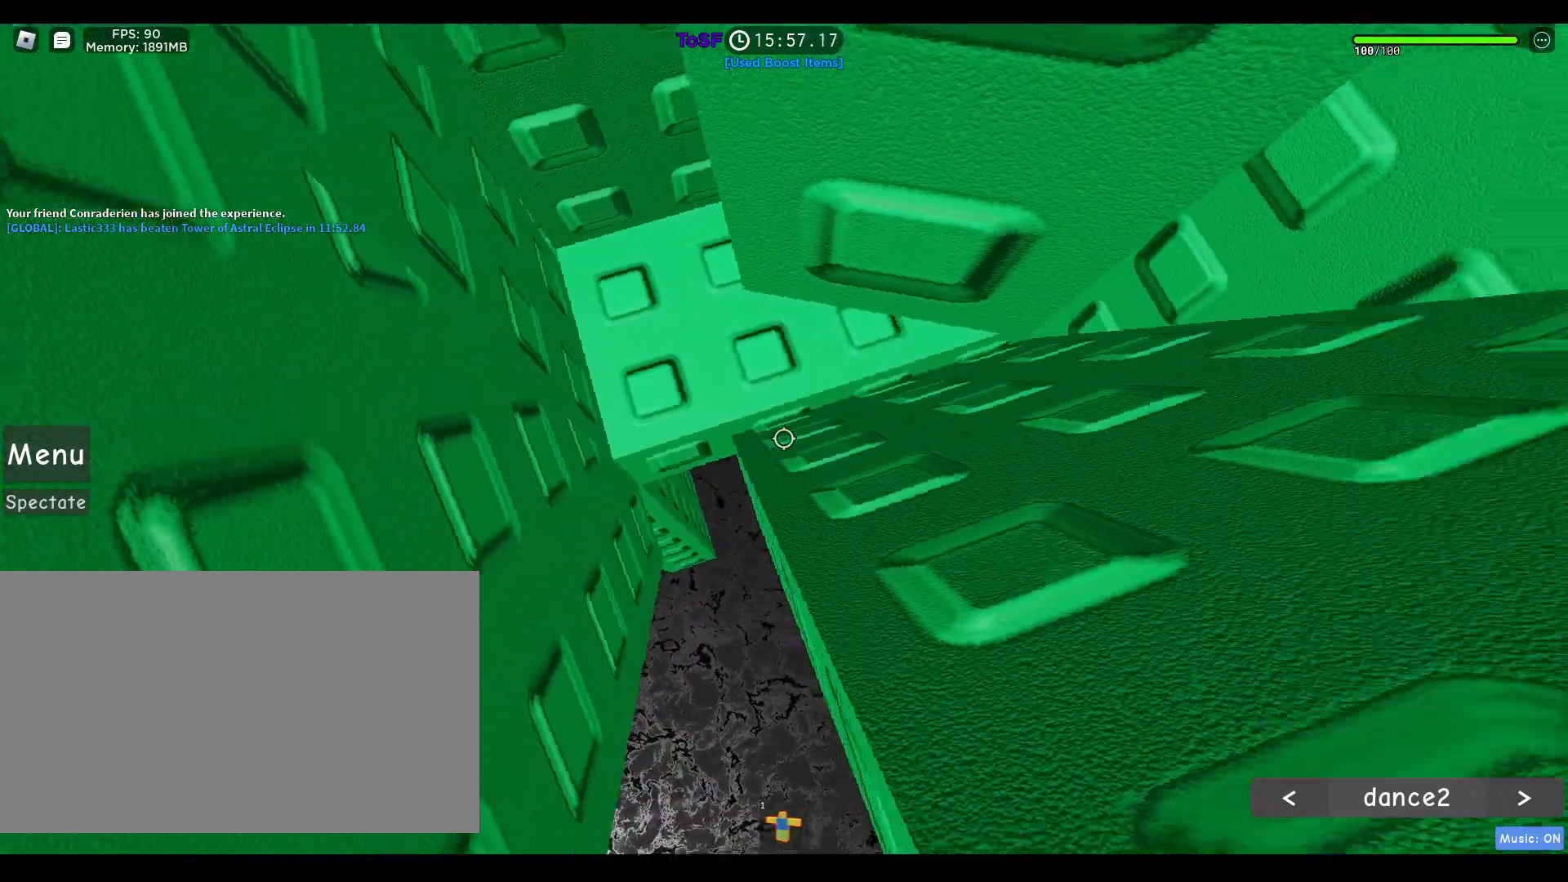
{"keys": ["a", "s"], "mouse": [], "events": [[83, "d", "up"], [133, "w", "up"], [417, "s", "down"], [467, "mouse_right", "up"]]}
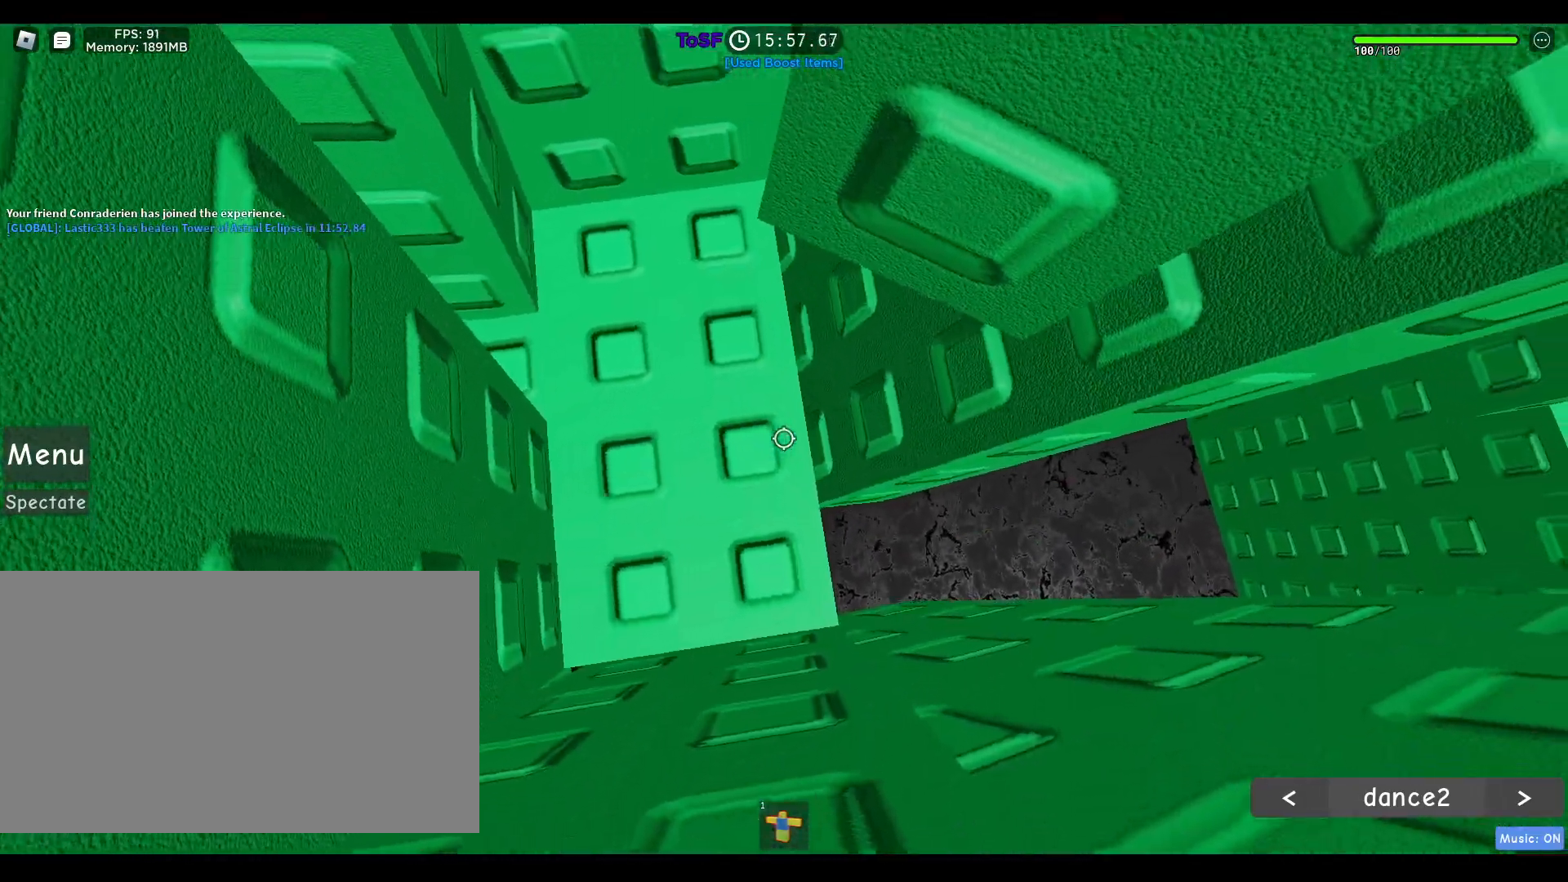
{"keys": ["d", "s"], "mouse": [], "events": [[50, "a", "up"], [283, "d", "down"]]}
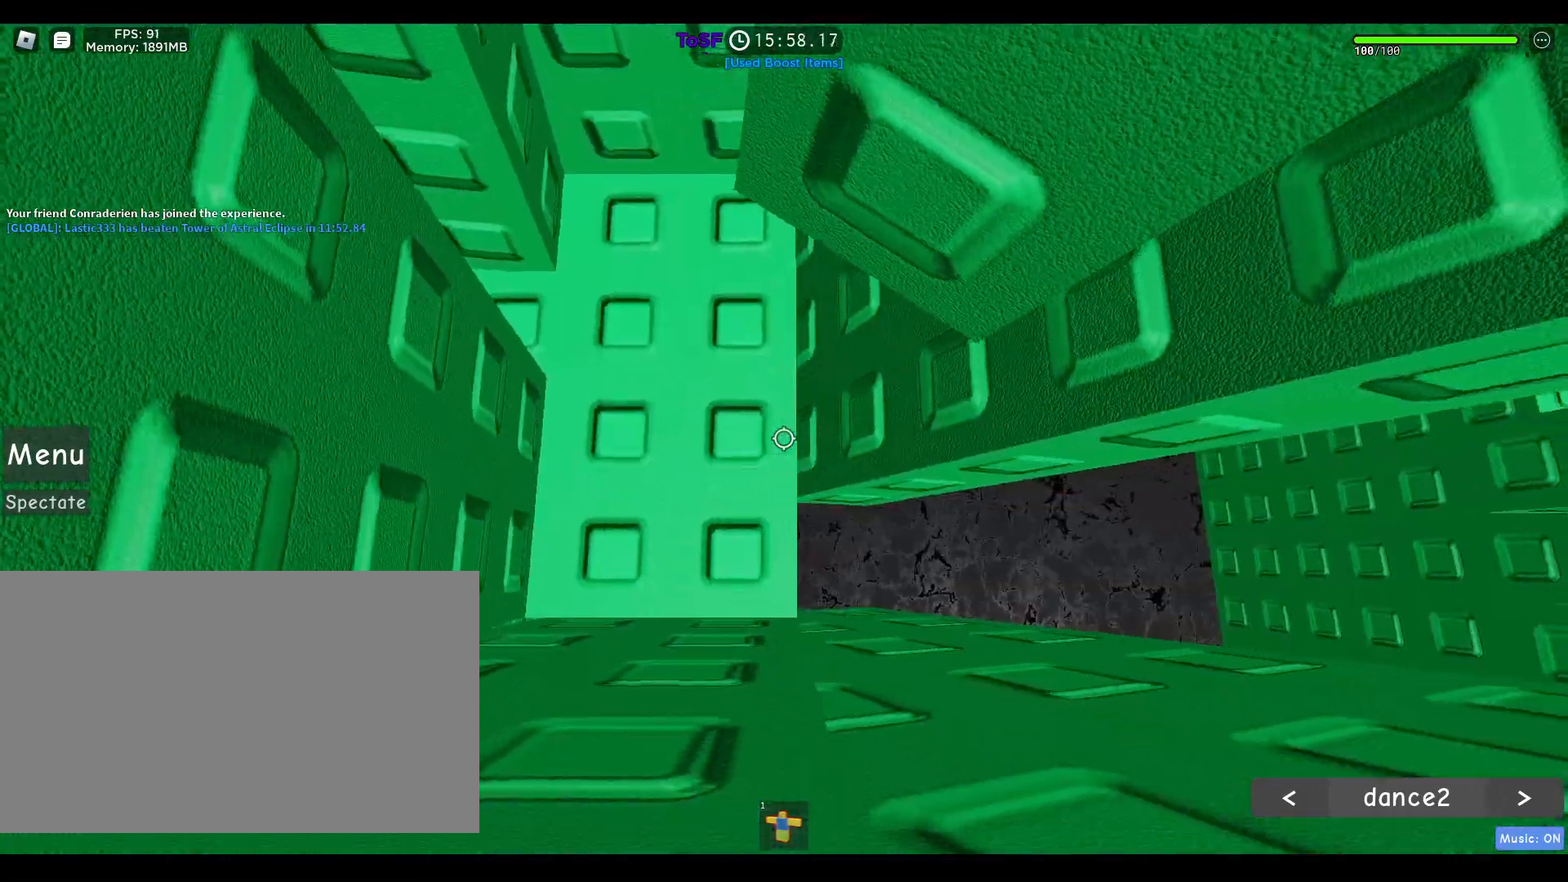
{"keys": ["d"], "mouse": ["right"], "events": [[67, "mouse_right", "down"], [250, "s", "up"]]}
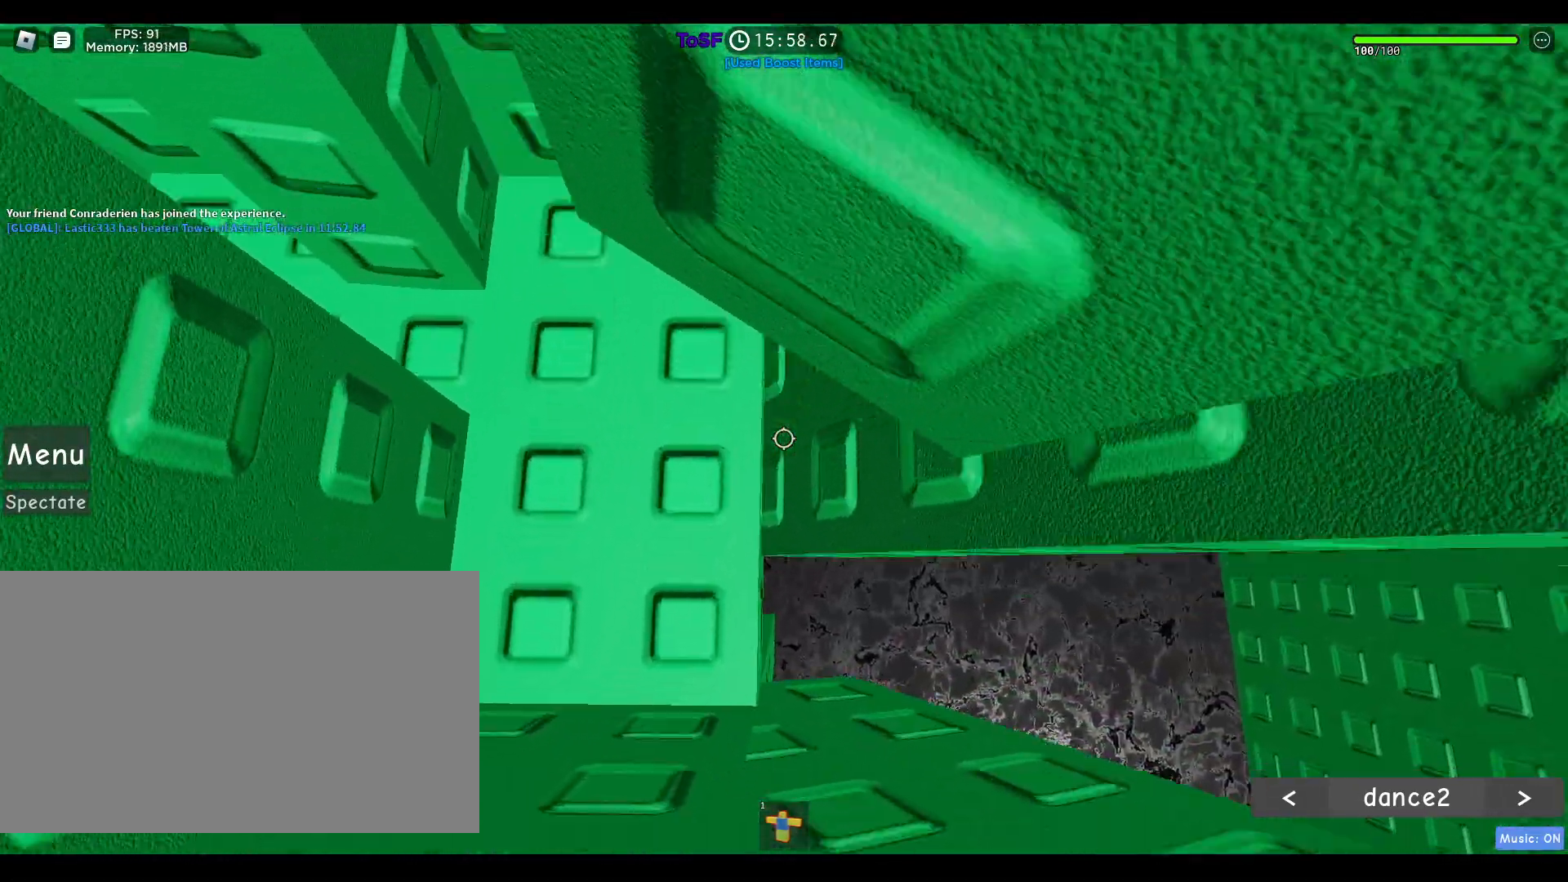
{"keys": ["d", "s"], "mouse": ["right"], "events": [[133, "d", "up"], [317, "d", "down"], [450, "s", "down"]]}
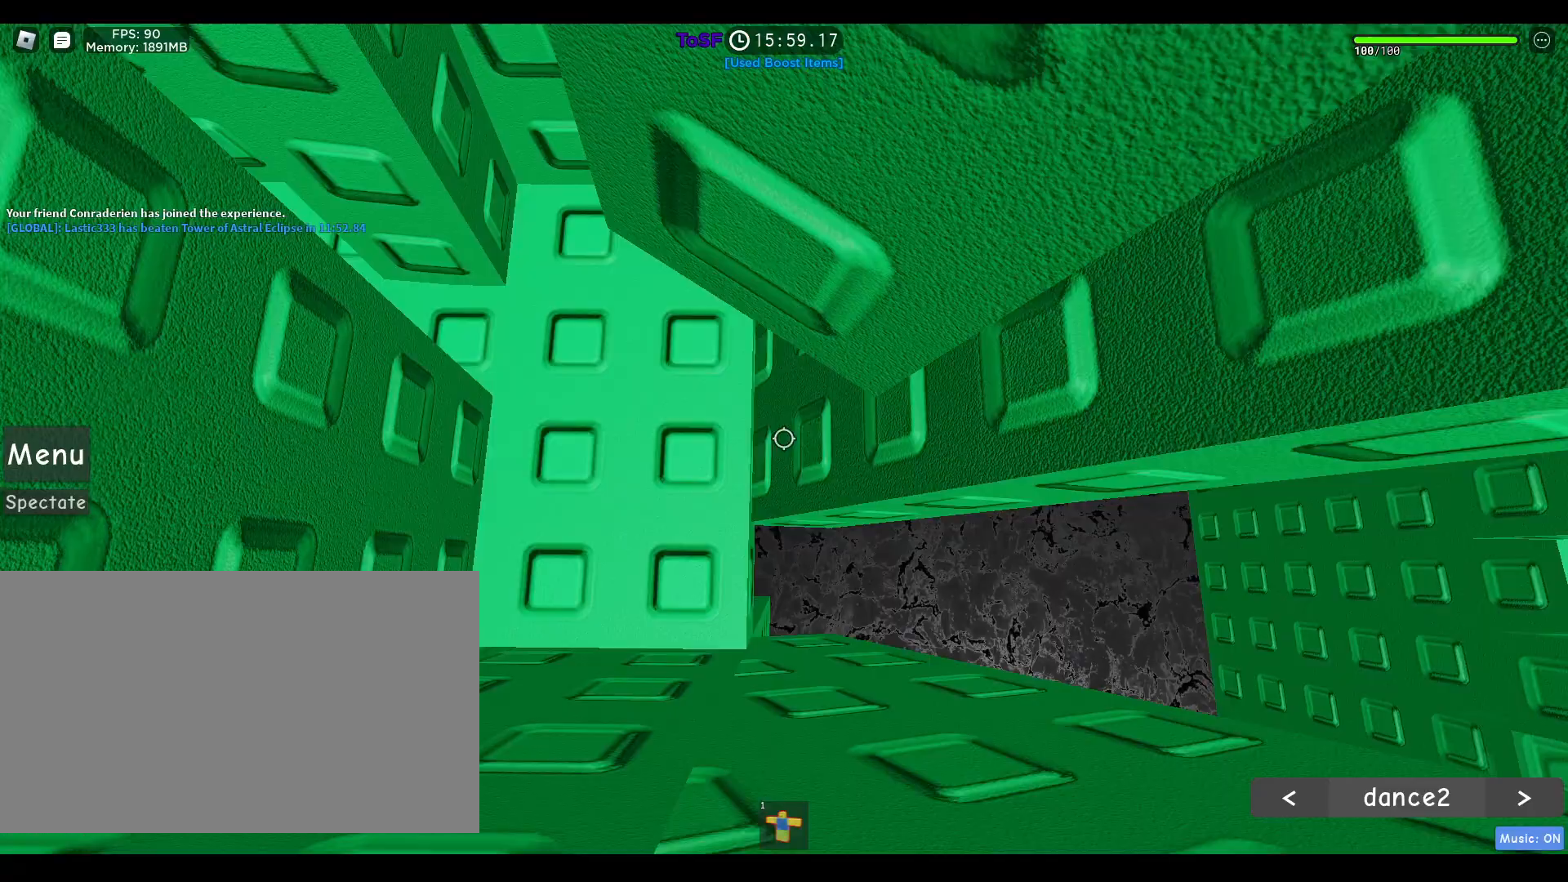
{"keys": ["d"], "mouse": ["right"], "events": [[333, "s", "up"]]}
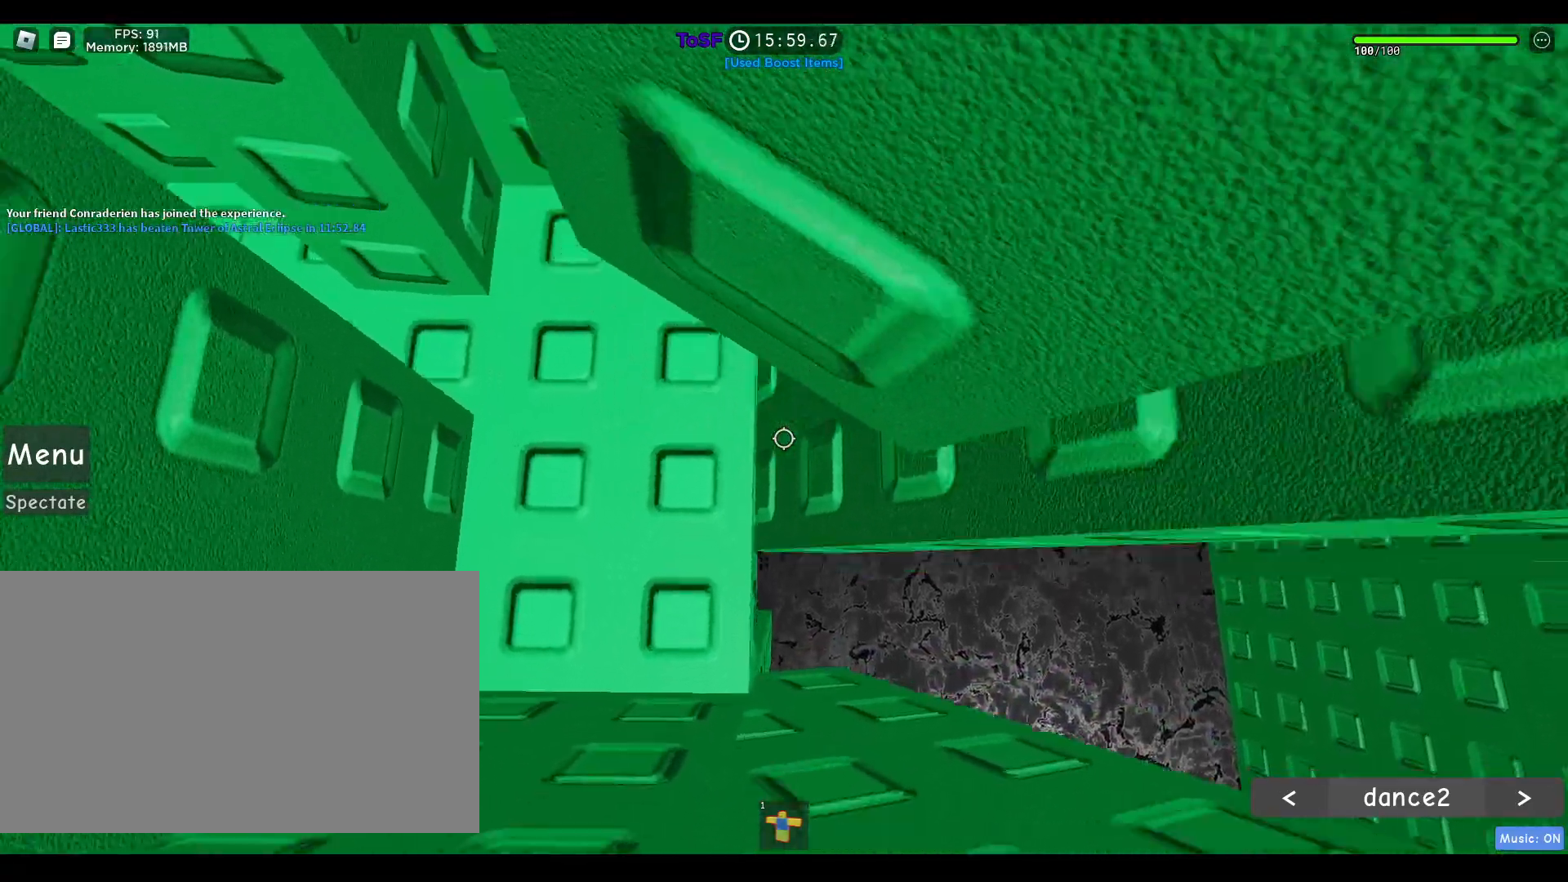
{"keys": [], "mouse": ["right"]}
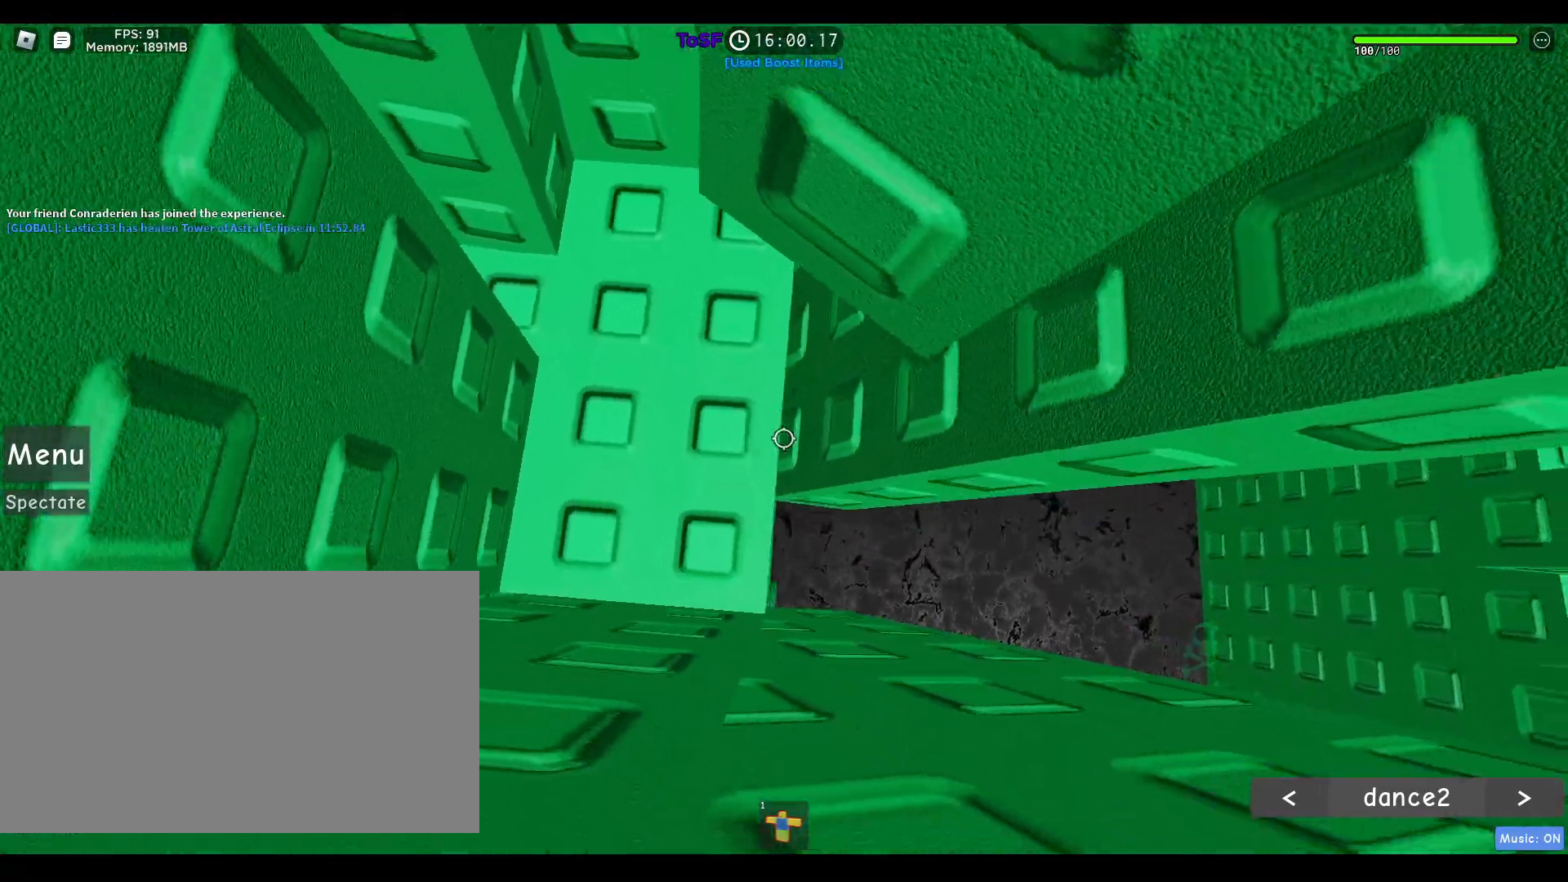
{"keys": [], "mouse": ["right"], "events": []}
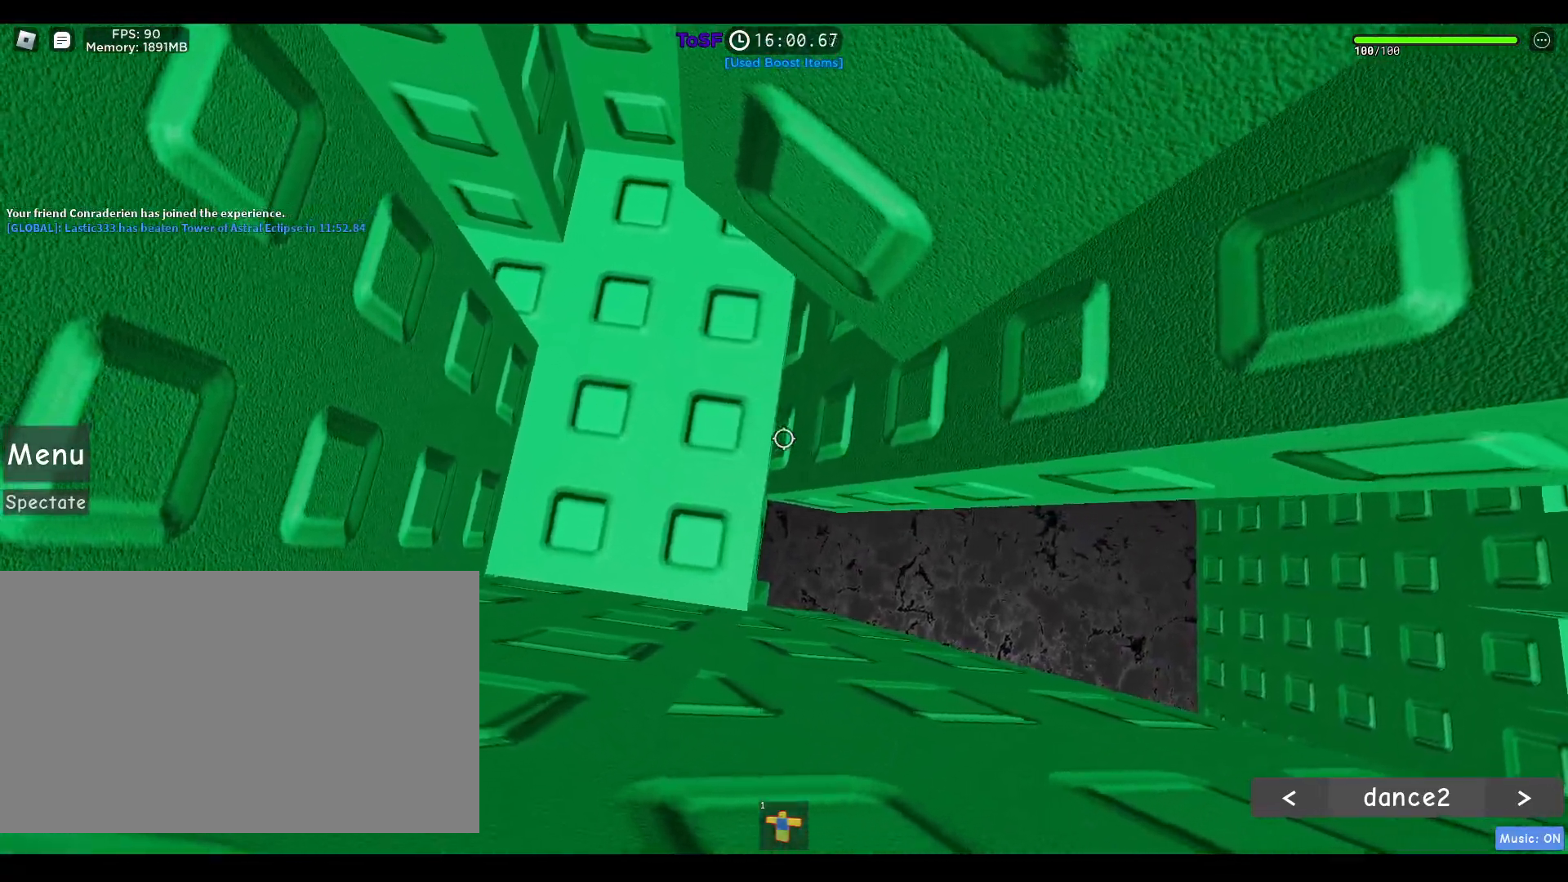
{"keys": [], "mouse": ["right"], "events": []}
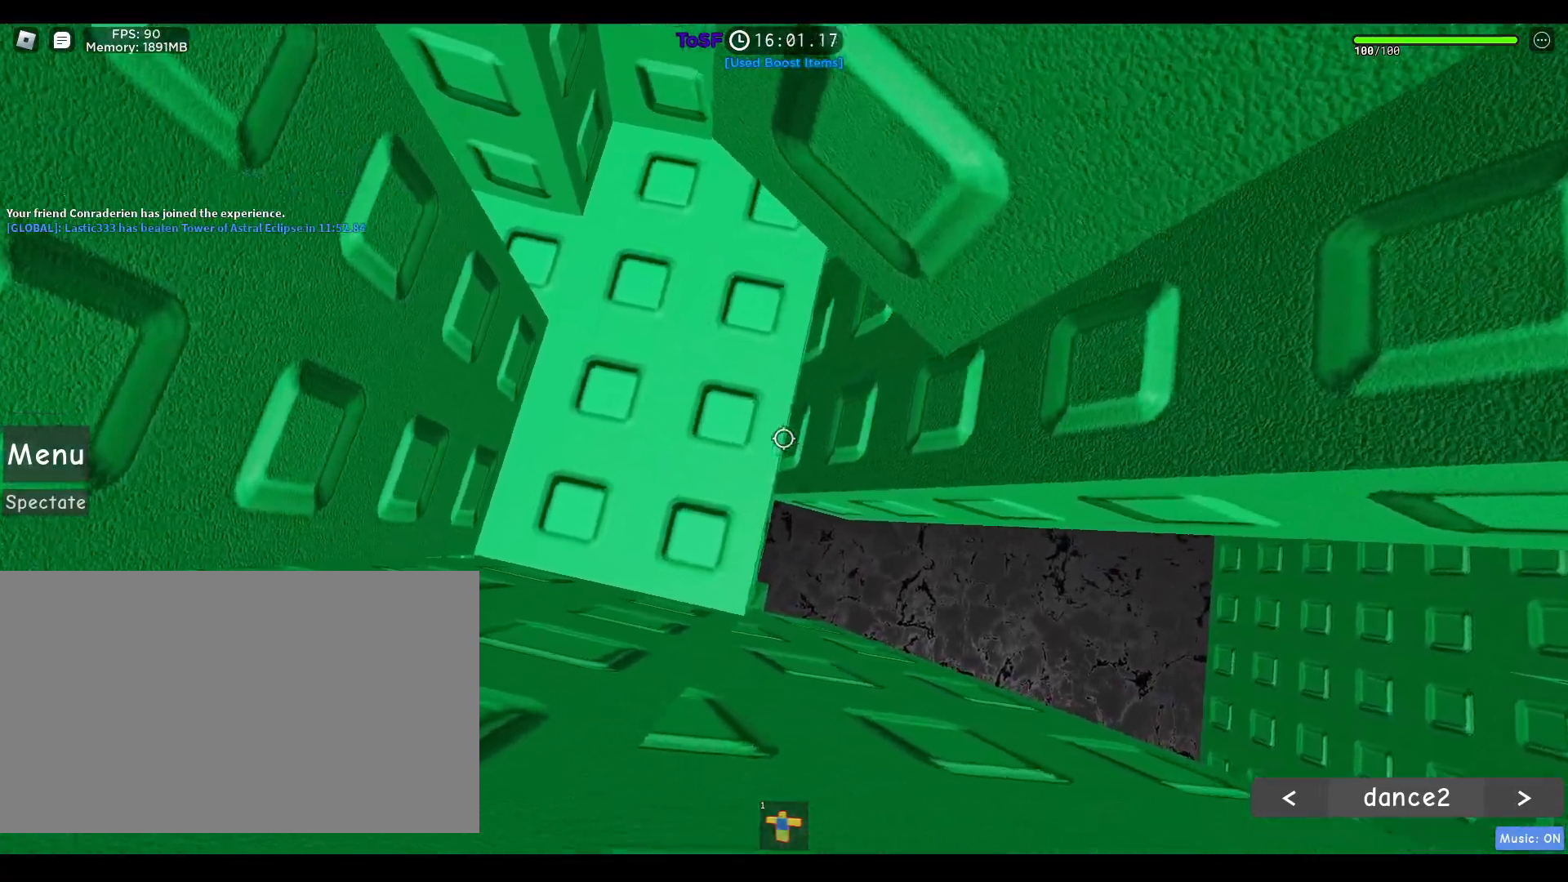
{"keys": [], "mouse": ["right"], "events": []}
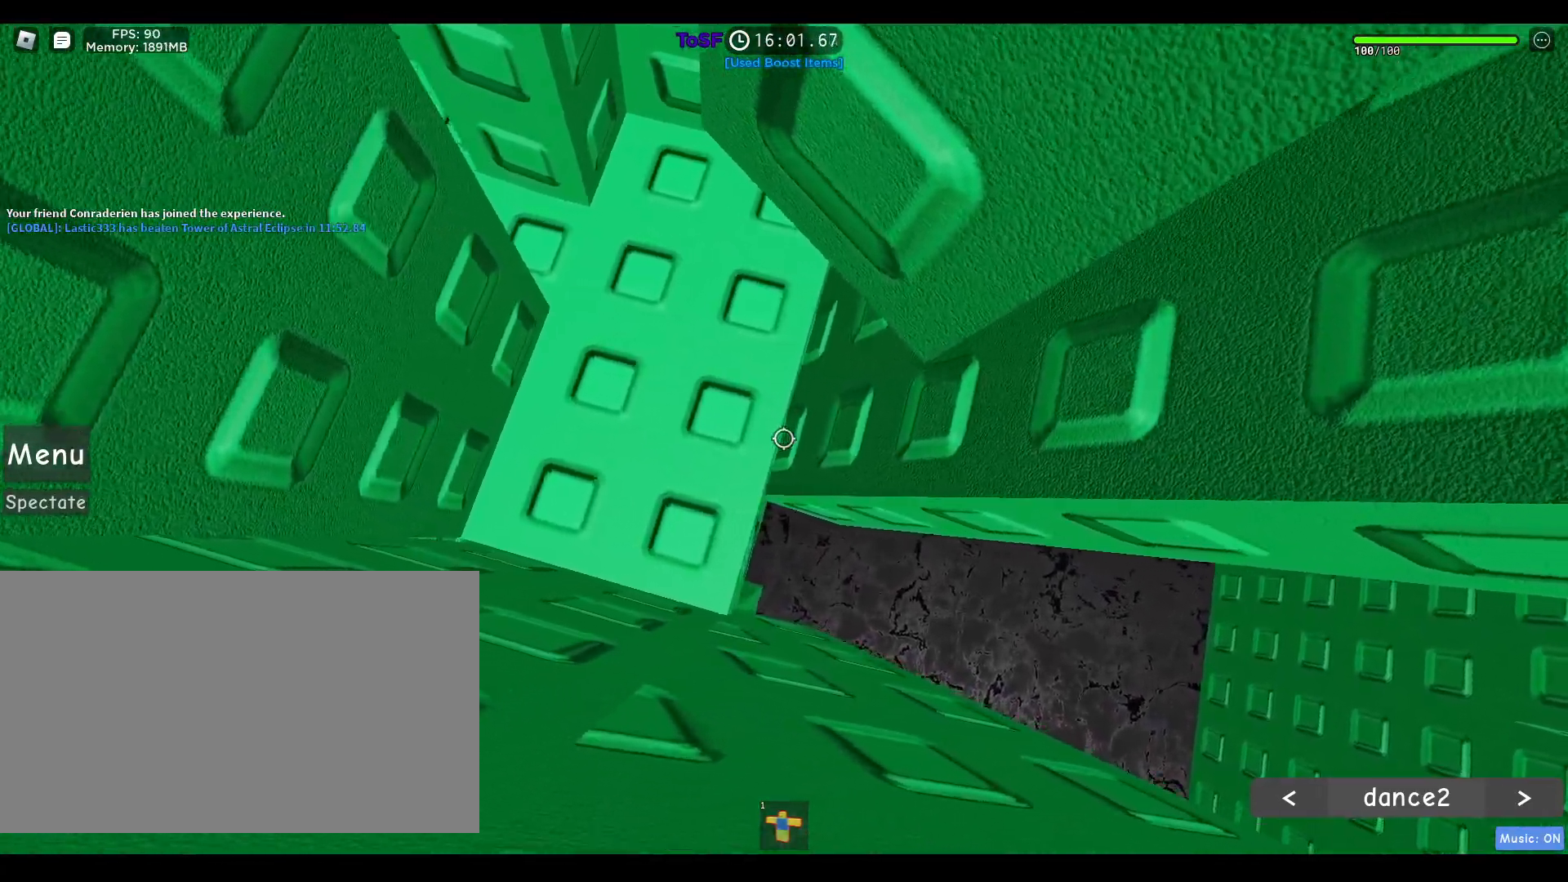
{"keys": [], "mouse": ["right"], "events": []}
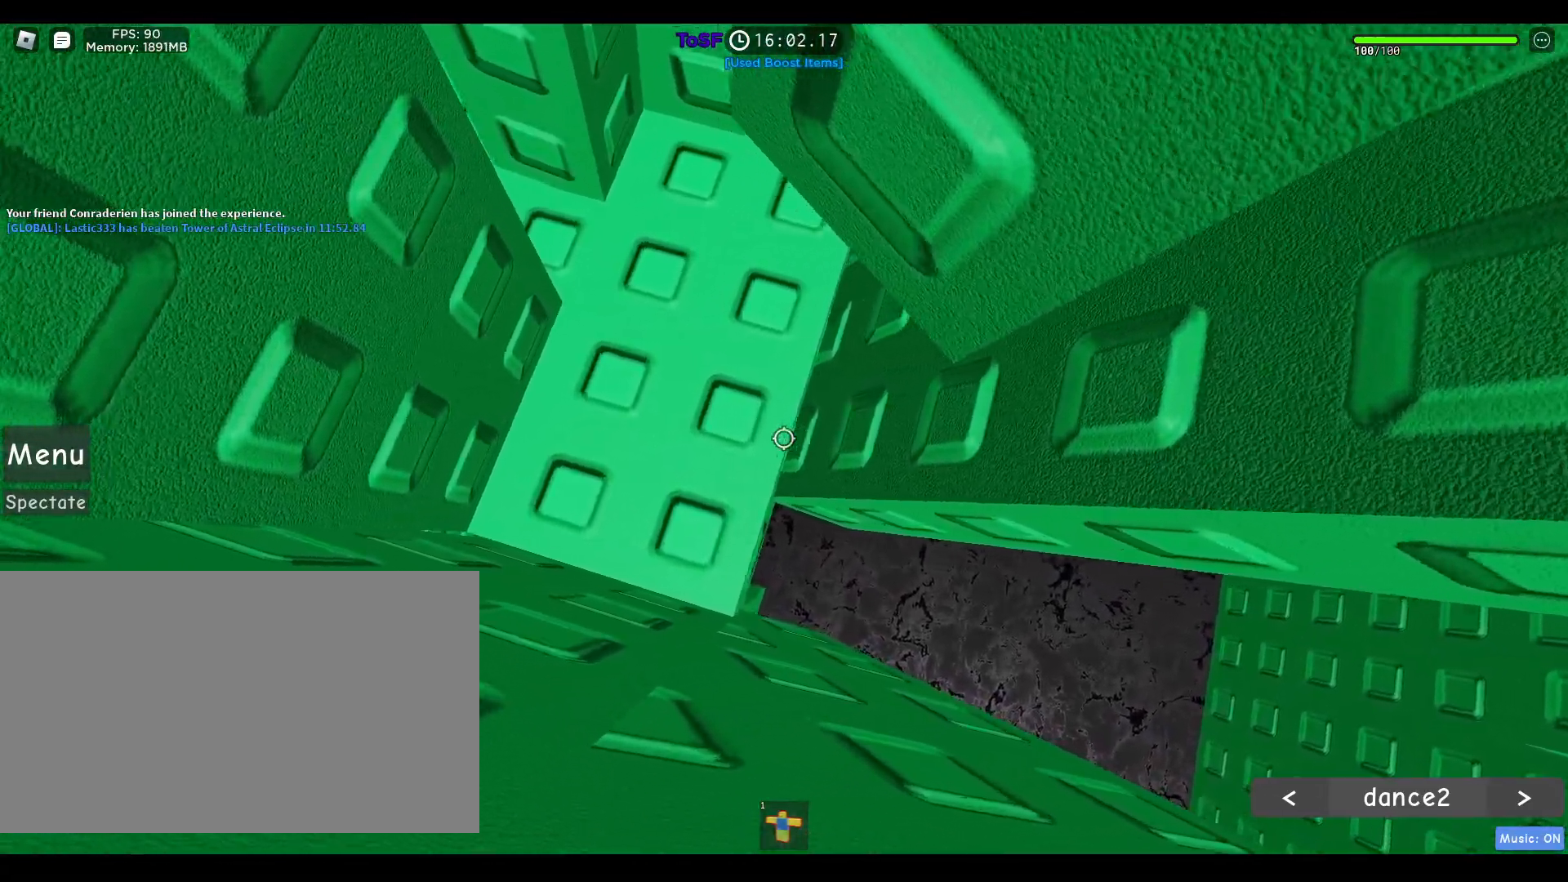
{"keys": [], "mouse": [], "events": [[417, "mouse_right", "up"]]}
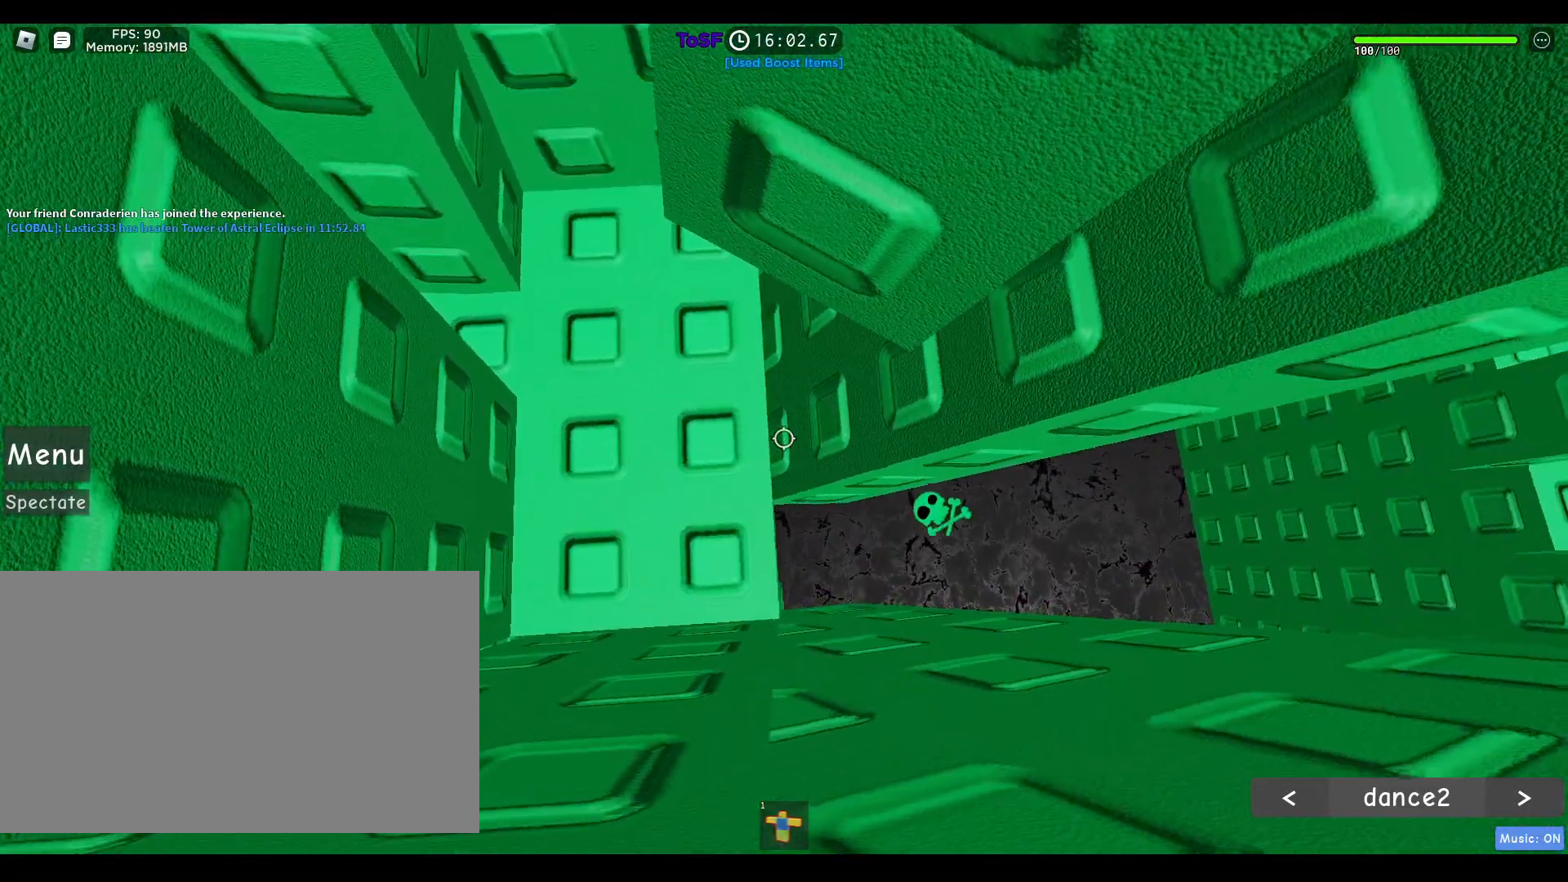
{"keys": ["d", "s"], "mouse": [], "events": [[200, "s", "down"], [383, "d", "down"]]}
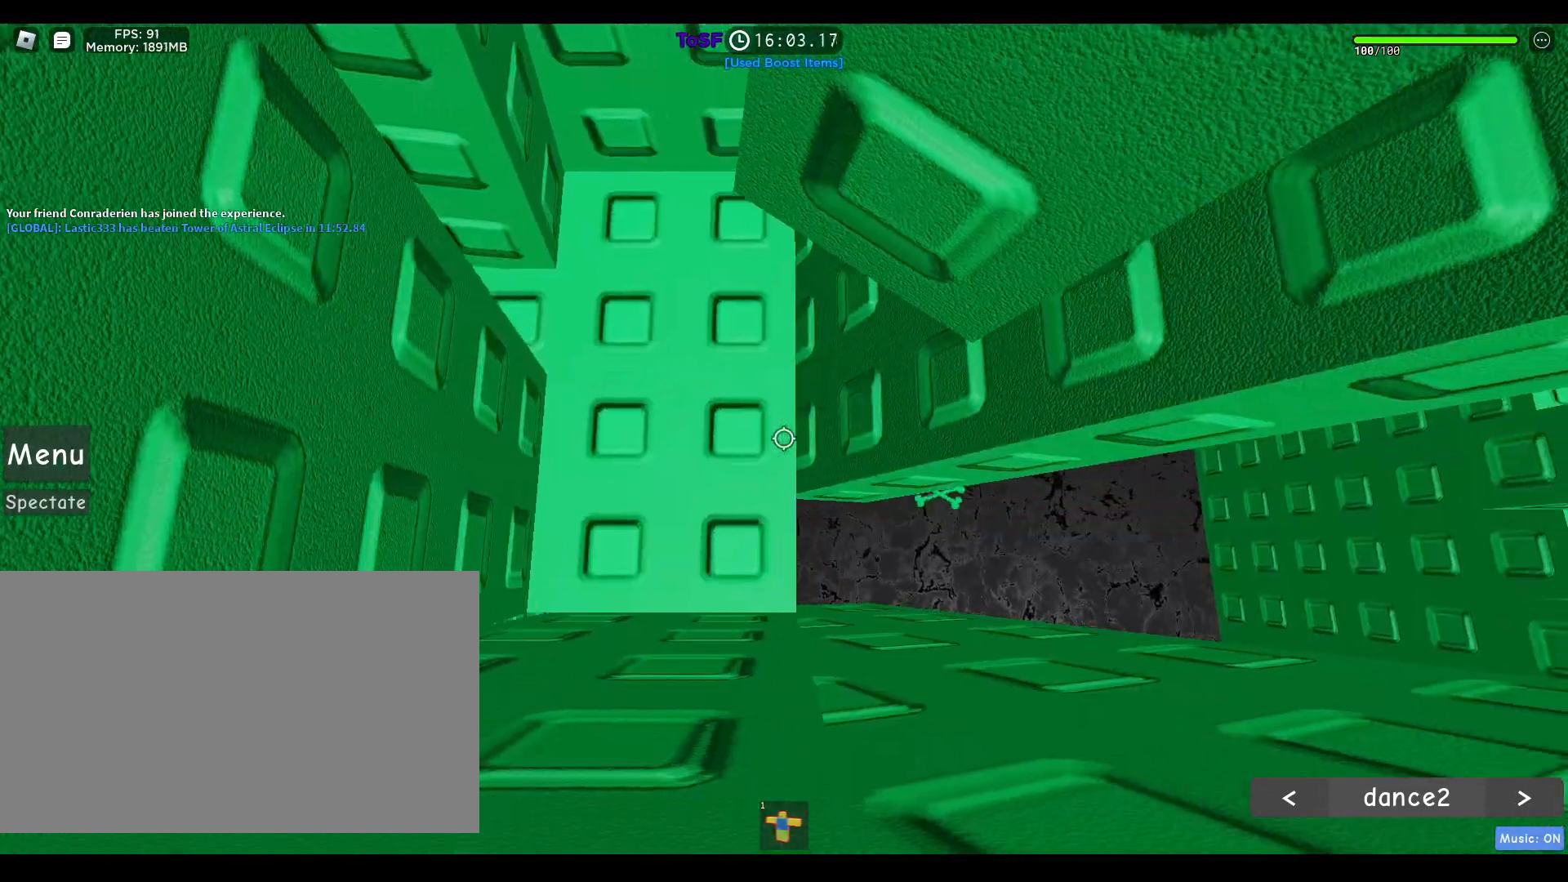
{"keys": ["d"], "mouse": ["right"], "events": [[133, "mouse_right", "down"], [317, "s", "up"]]}
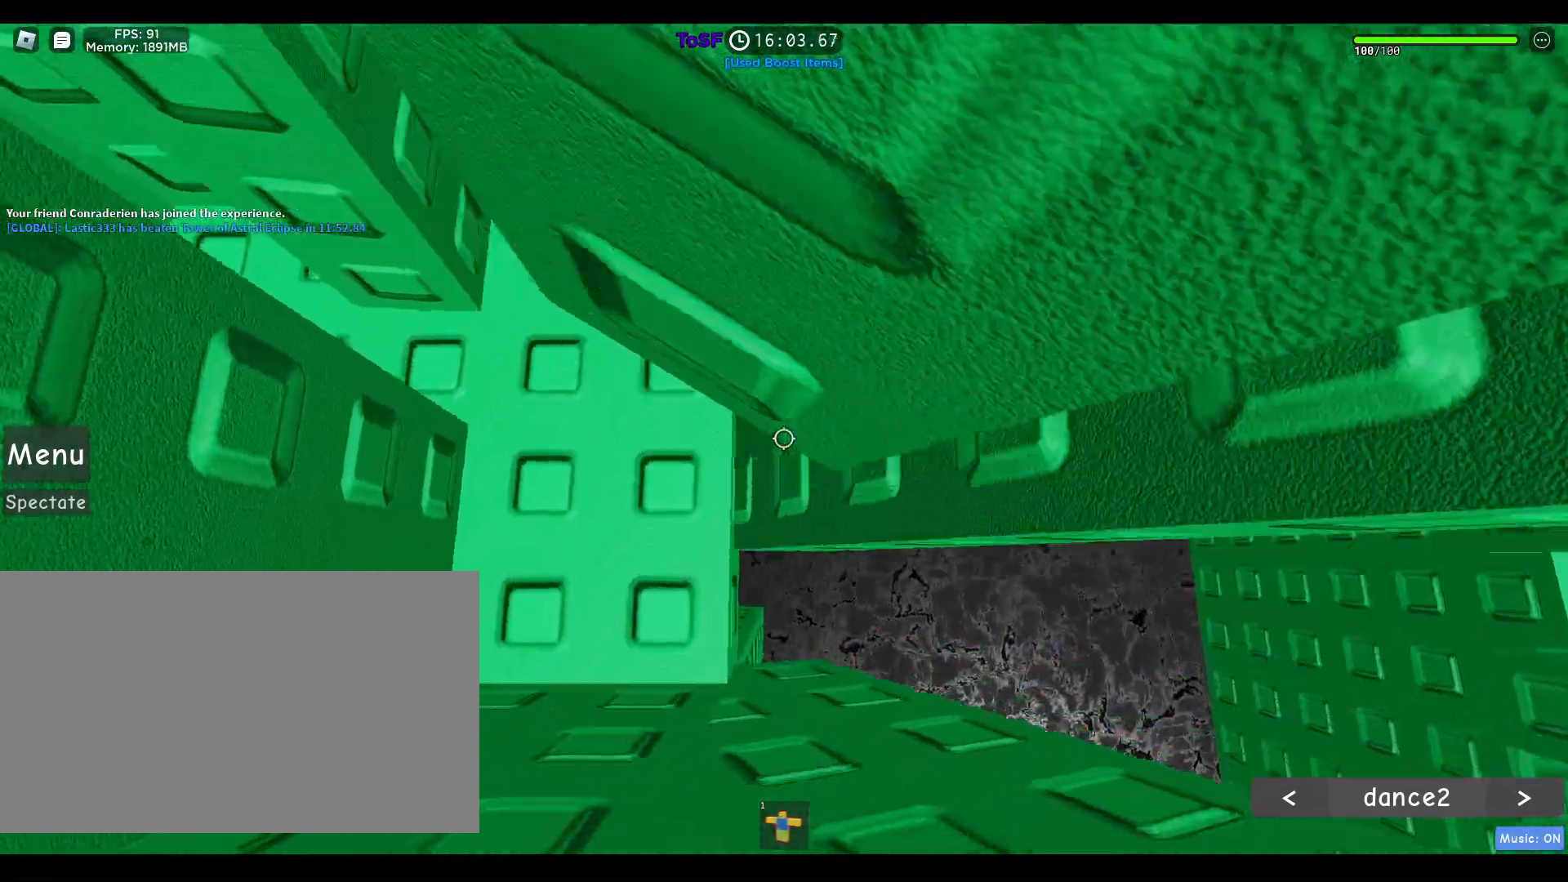
{"keys": [], "mouse": ["right"], "events": [[283, "d", "up"]]}
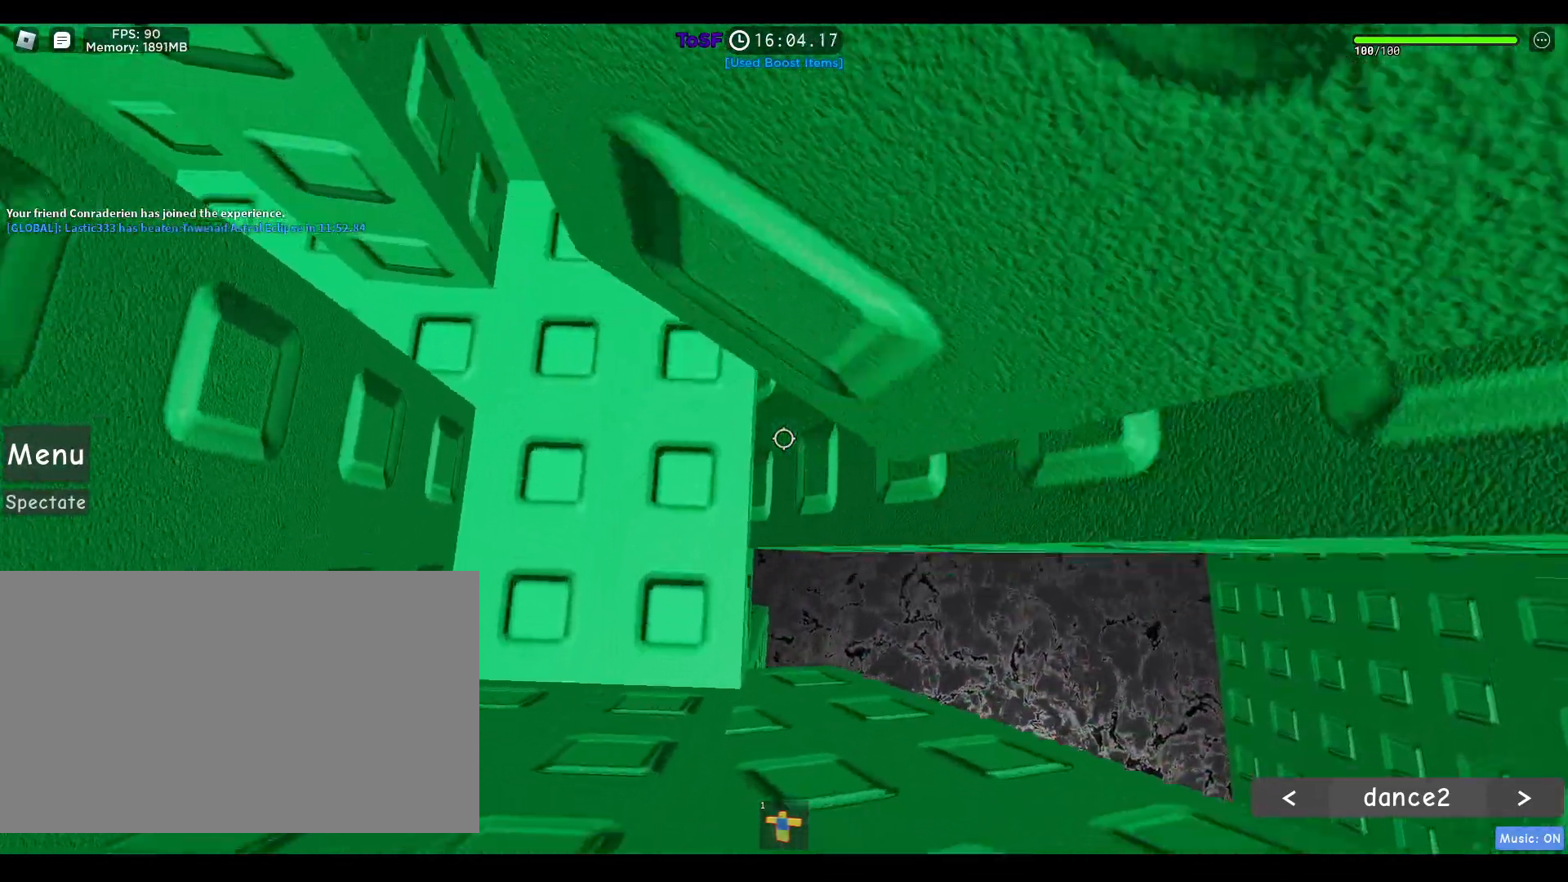
{"keys": [], "mouse": ["right"], "events": []}
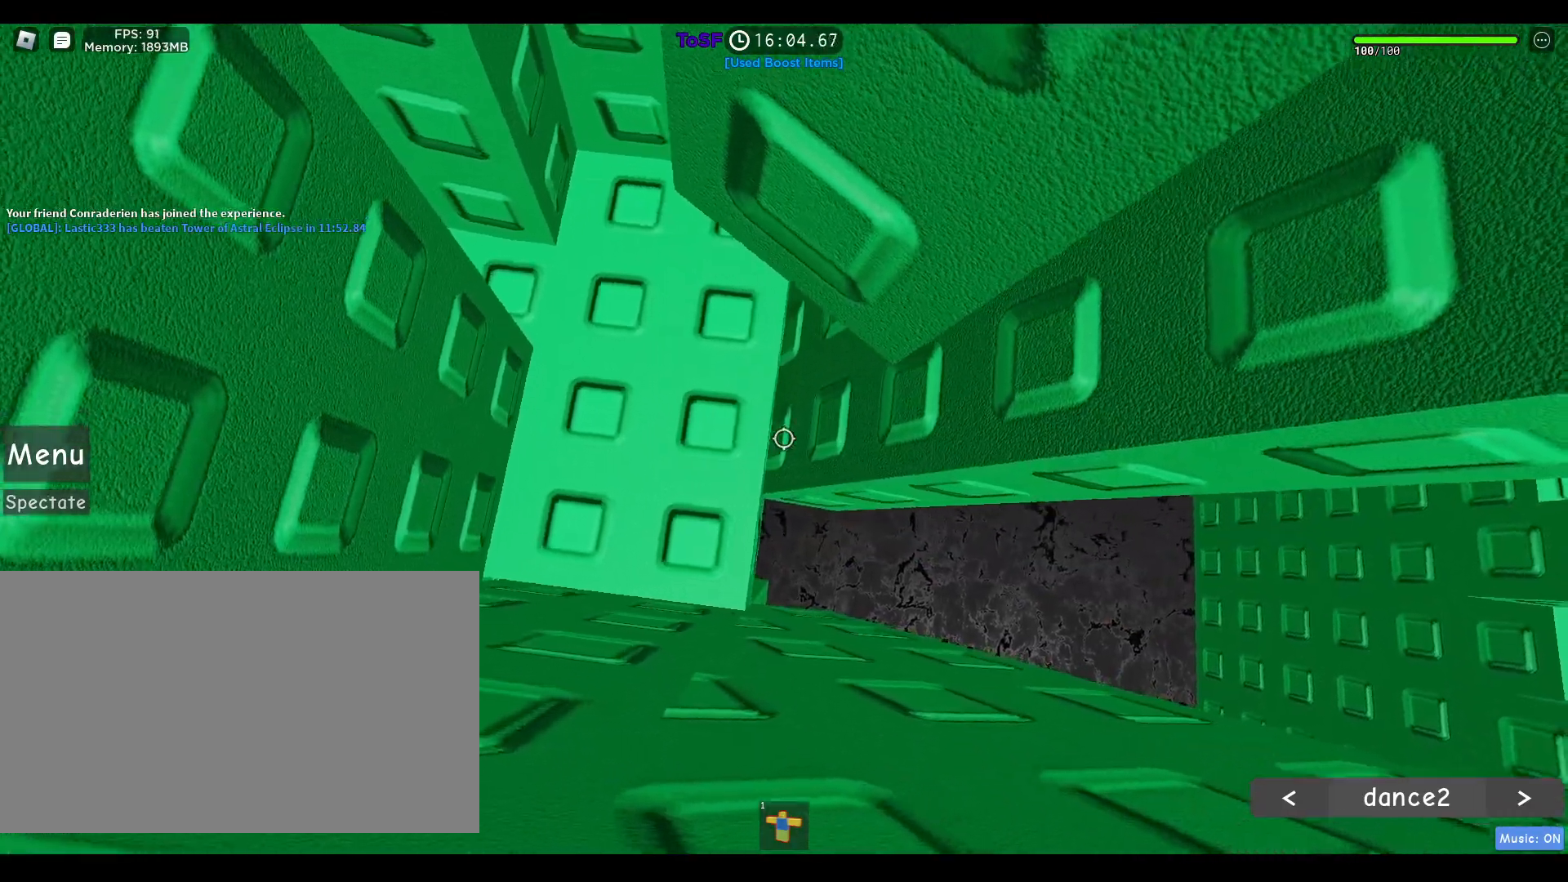
{"keys": [], "mouse": ["right"], "events": []}